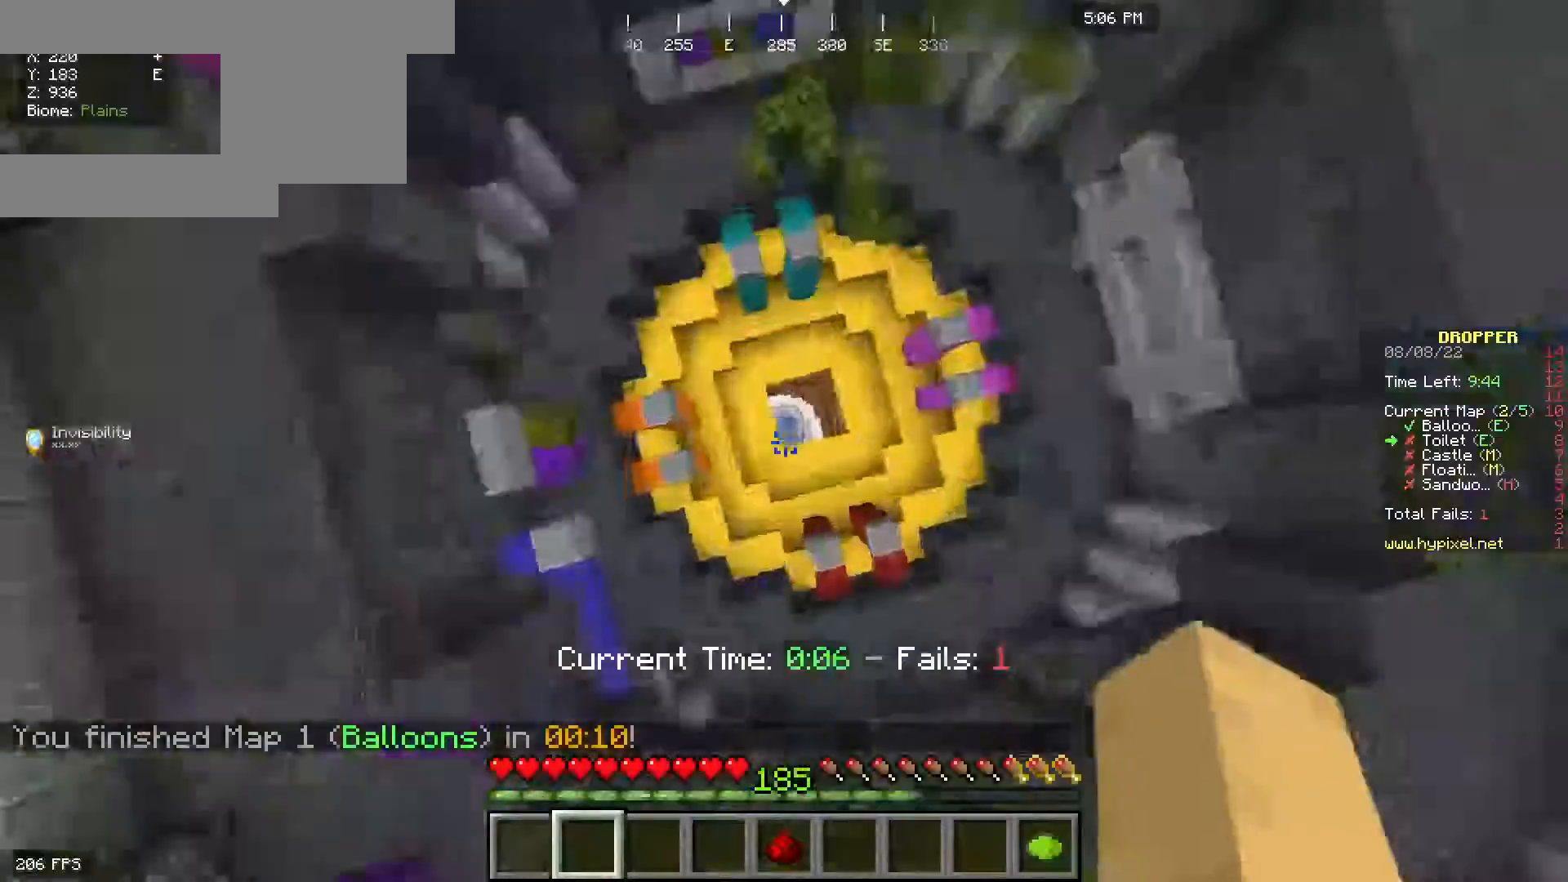
Gameplay with keyboard and mouse; each line is a JSON object with the keys and mouse buttons held at the frame after it. "events" lists presses ("down") and releases ("up") of "a", "d", "s", "space", "w", "mouse_left" and "mouse_right" between this image and that frame as [ms after this image, input, new state], when the widget could be followed in between. "mouse_left", "mouse_right" = the "left", "right" buttons of the "mouse" list. No other keys are recorded. Fast repeated clicks can show as one long hold. Mouse movement is not recorded.
{"keys": ["d", "w"], "mouse": [], "events": [[117, "d", "down"]]}
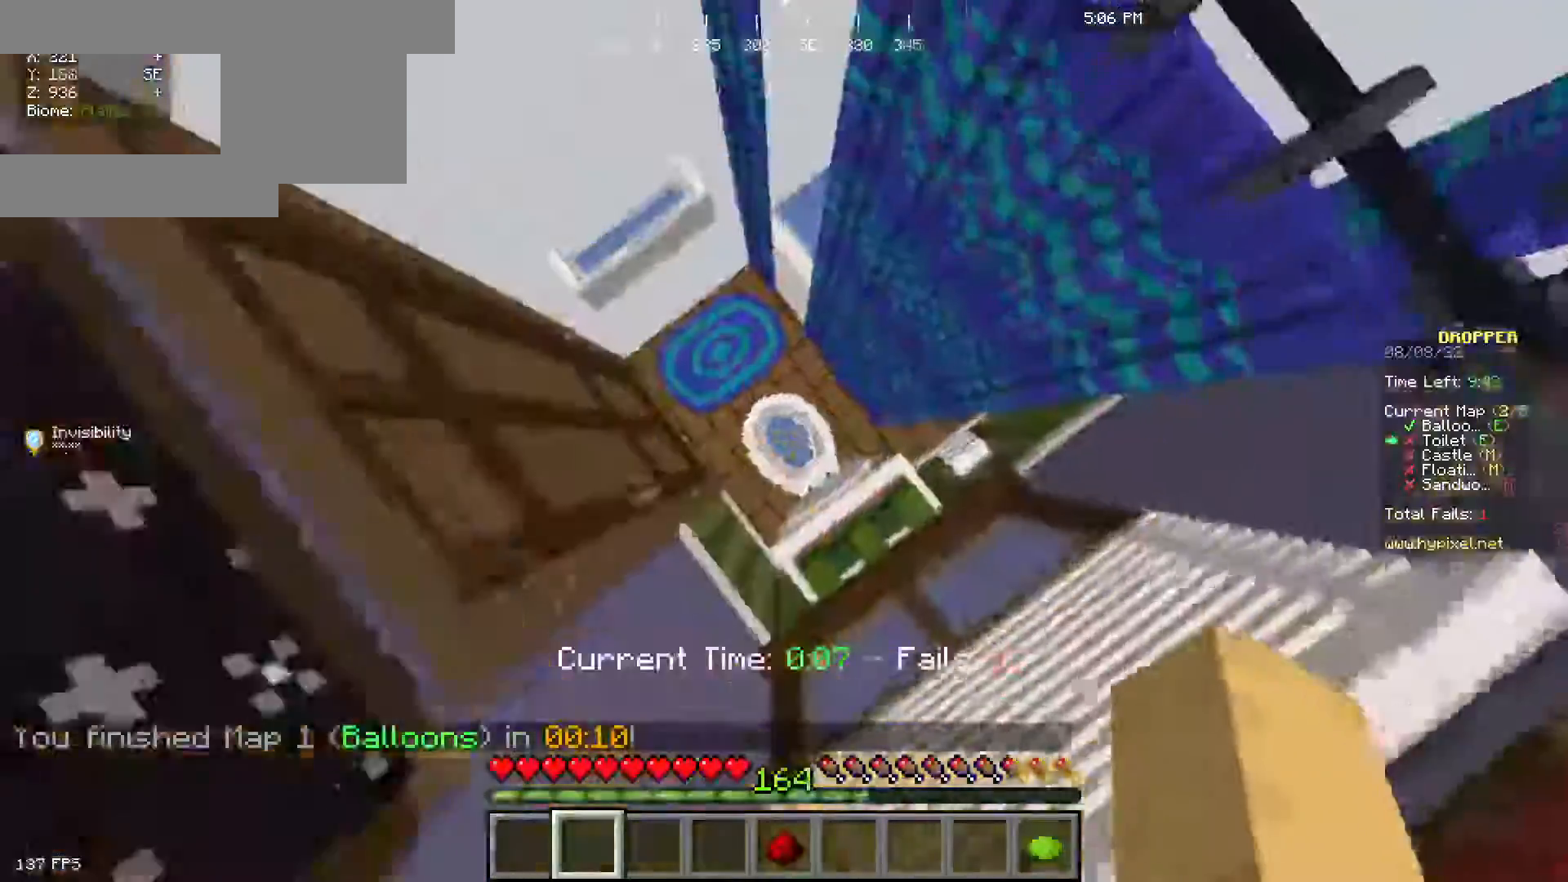
{"keys": ["s"], "mouse": [], "events": [[100, "w", "up"], [167, "s", "down"], [367, "d", "up"]]}
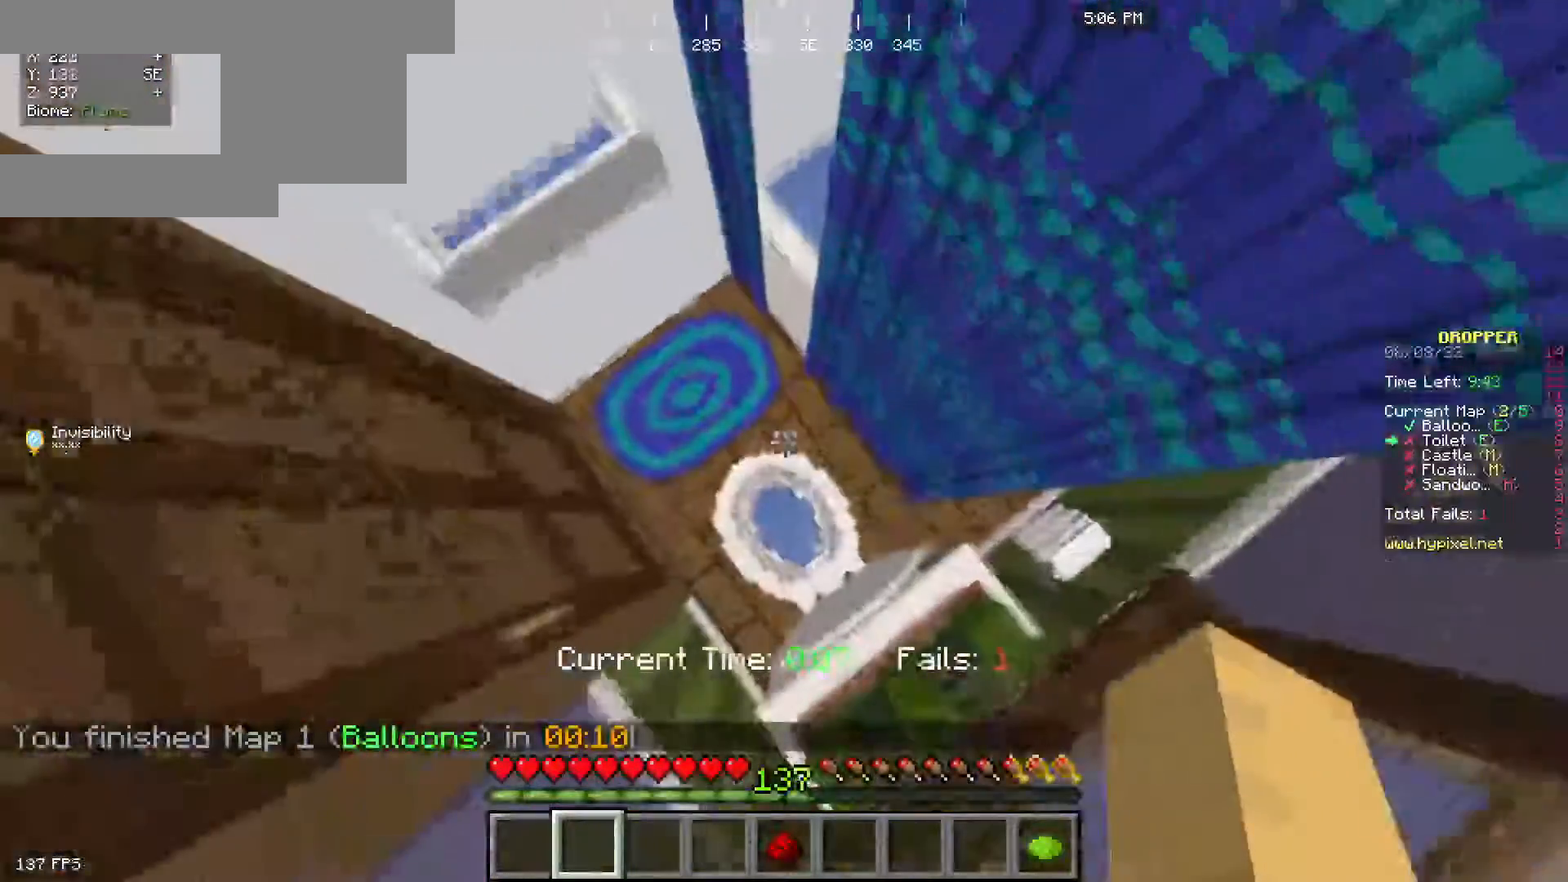
{"keys": ["d", "s"], "mouse": [], "events": [[350, "s", "up"], [433, "s", "down"], [467, "d", "down"]]}
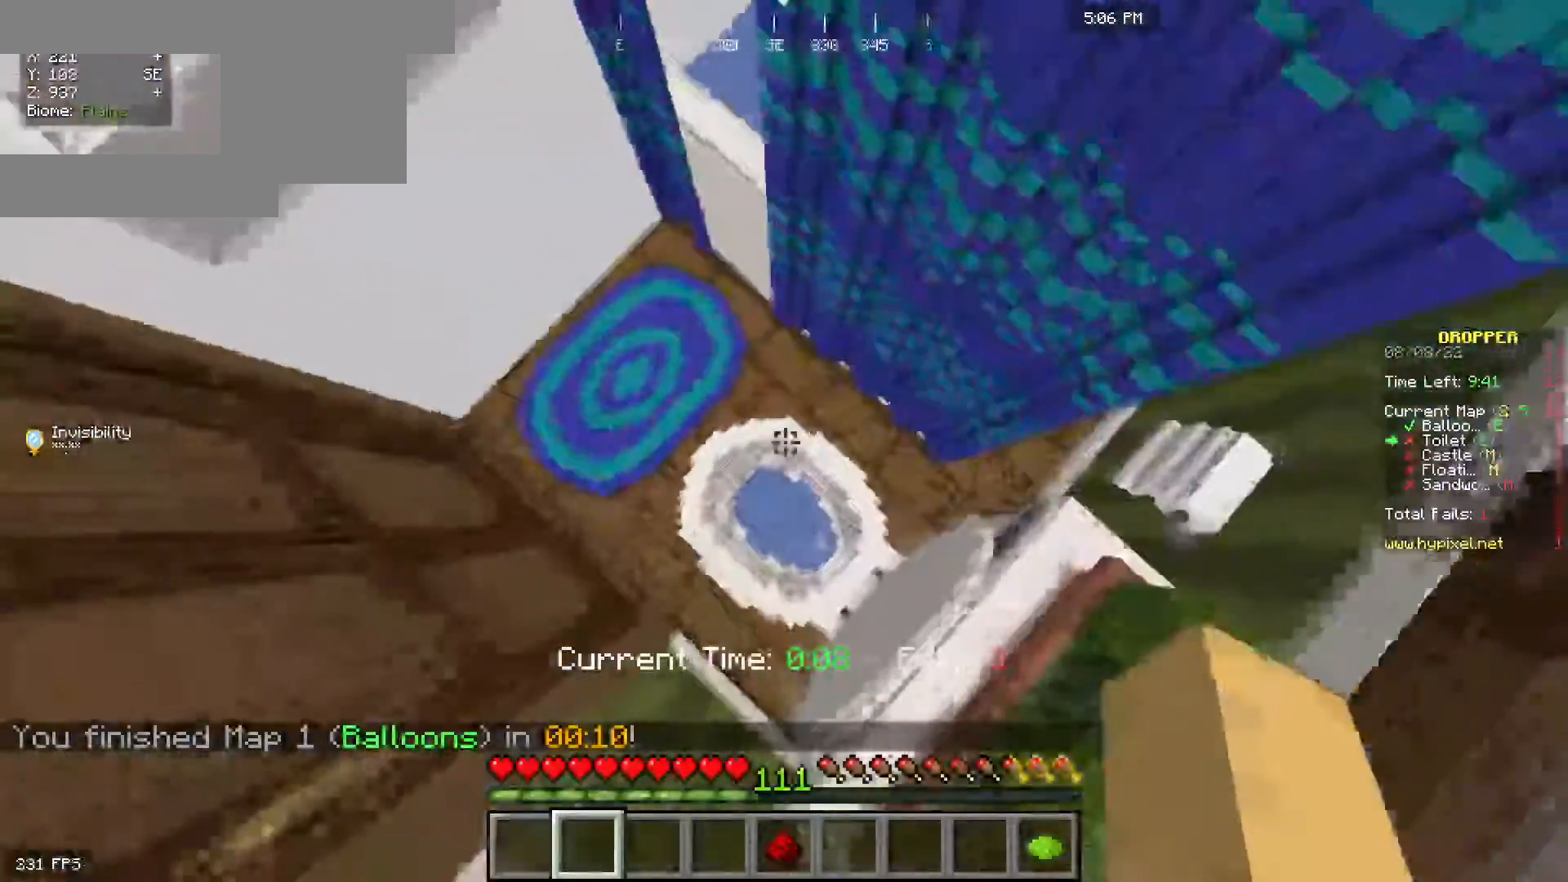
{"keys": ["d"], "mouse": [], "events": [[167, "s", "up"], [250, "d", "up"], [317, "d", "down"]]}
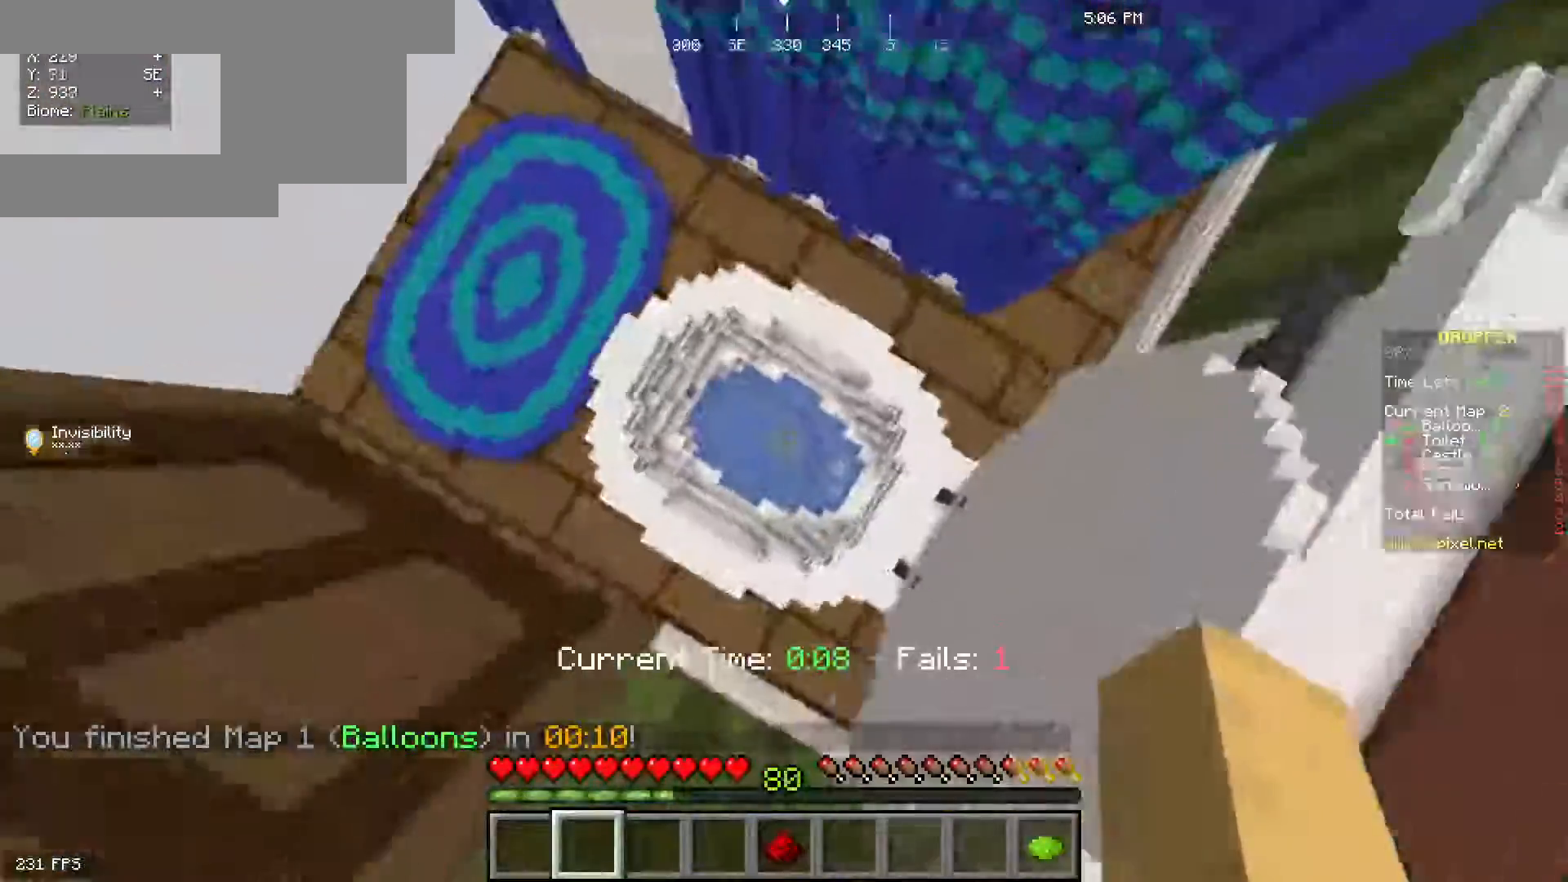
{"keys": ["d", "w"], "mouse": [], "events": [[333, "w", "down"]]}
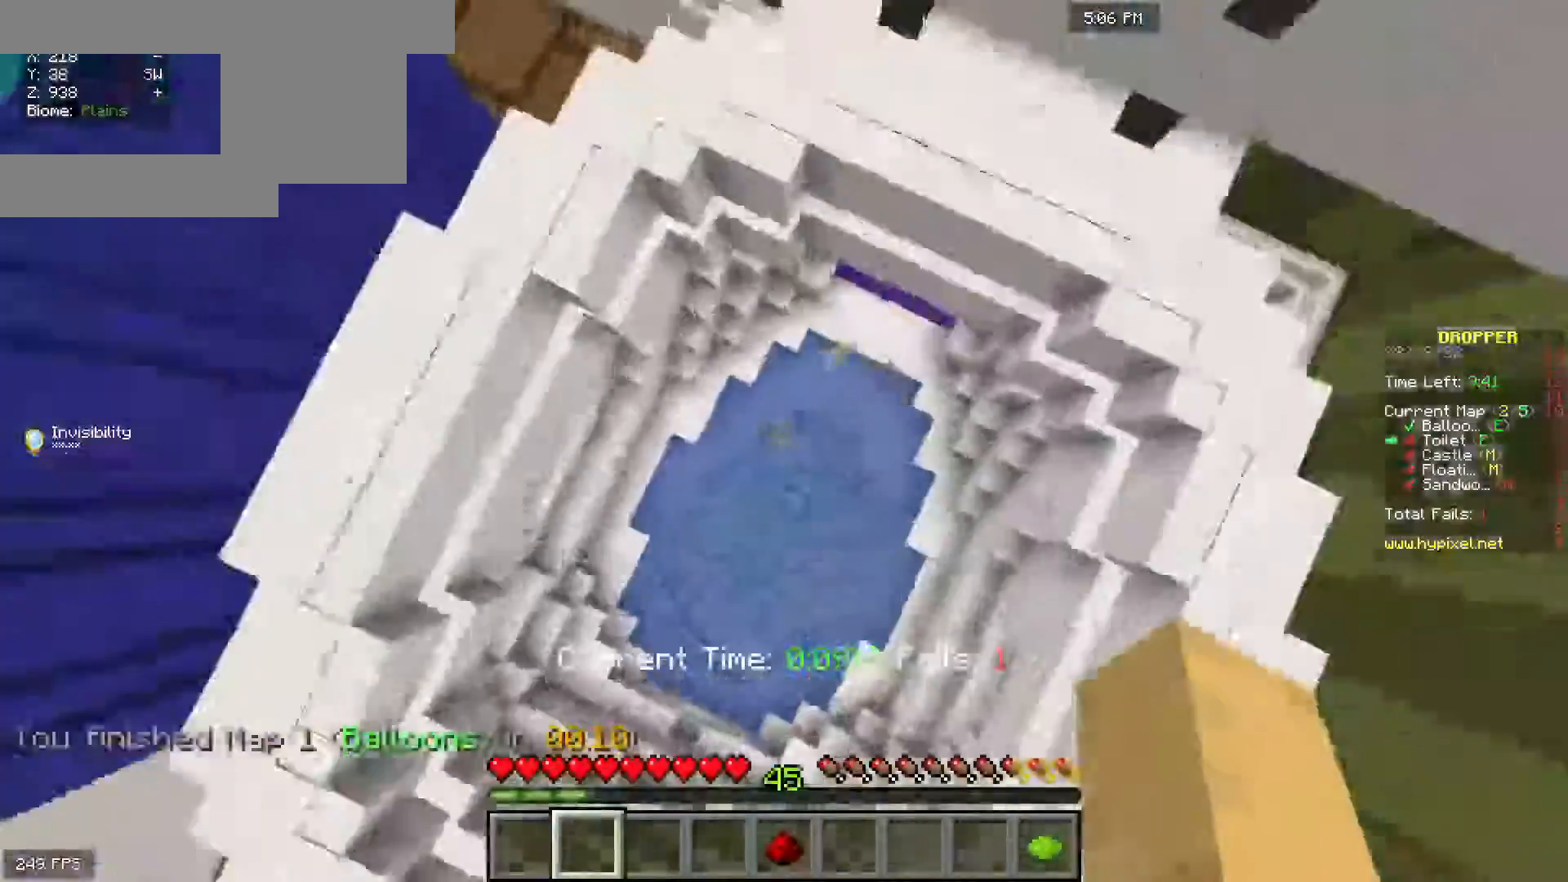
{"keys": ["d", "space", "w"], "mouse": [], "events": [[317, "space", "down"]]}
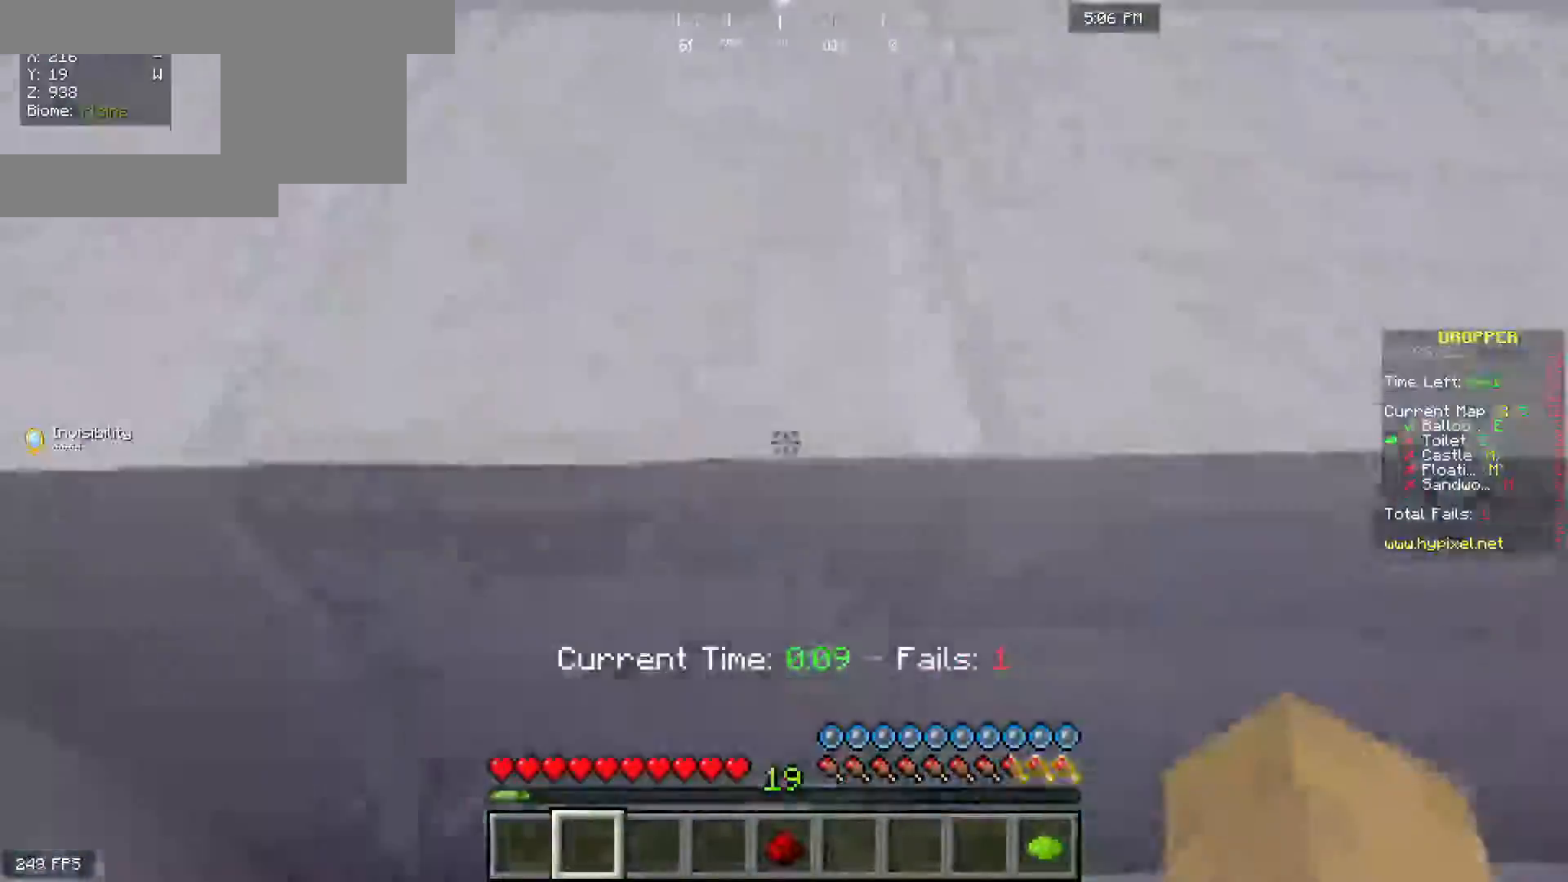
{"keys": ["d", "space", "w"], "mouse": [], "events": []}
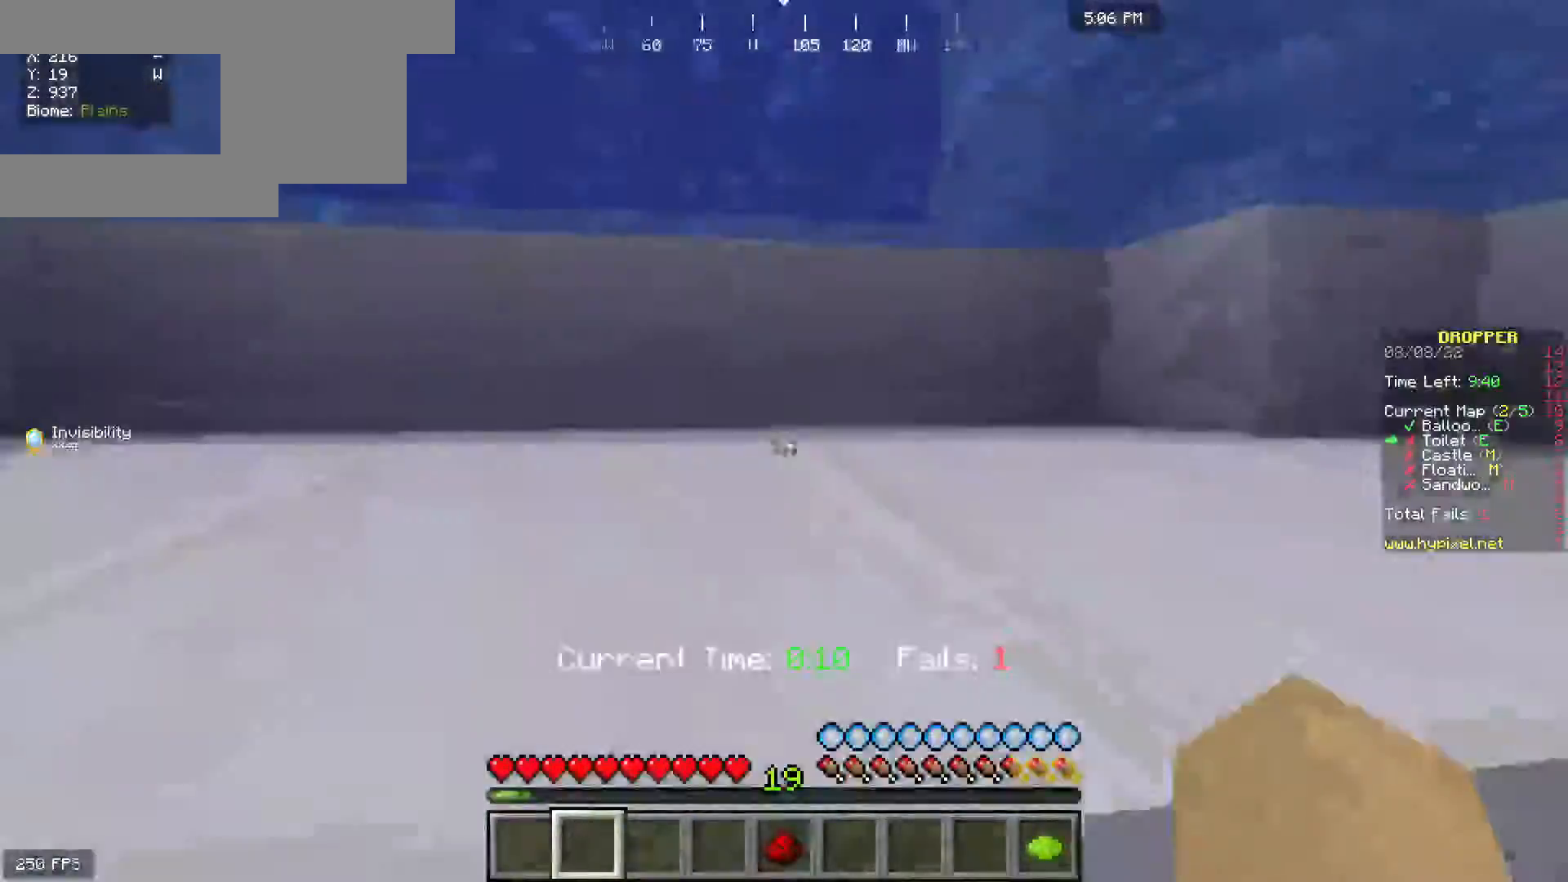
{"keys": ["space", "w"], "mouse": [], "events": [[117, "d", "up"], [317, "space", "up"], [483, "space", "down"]]}
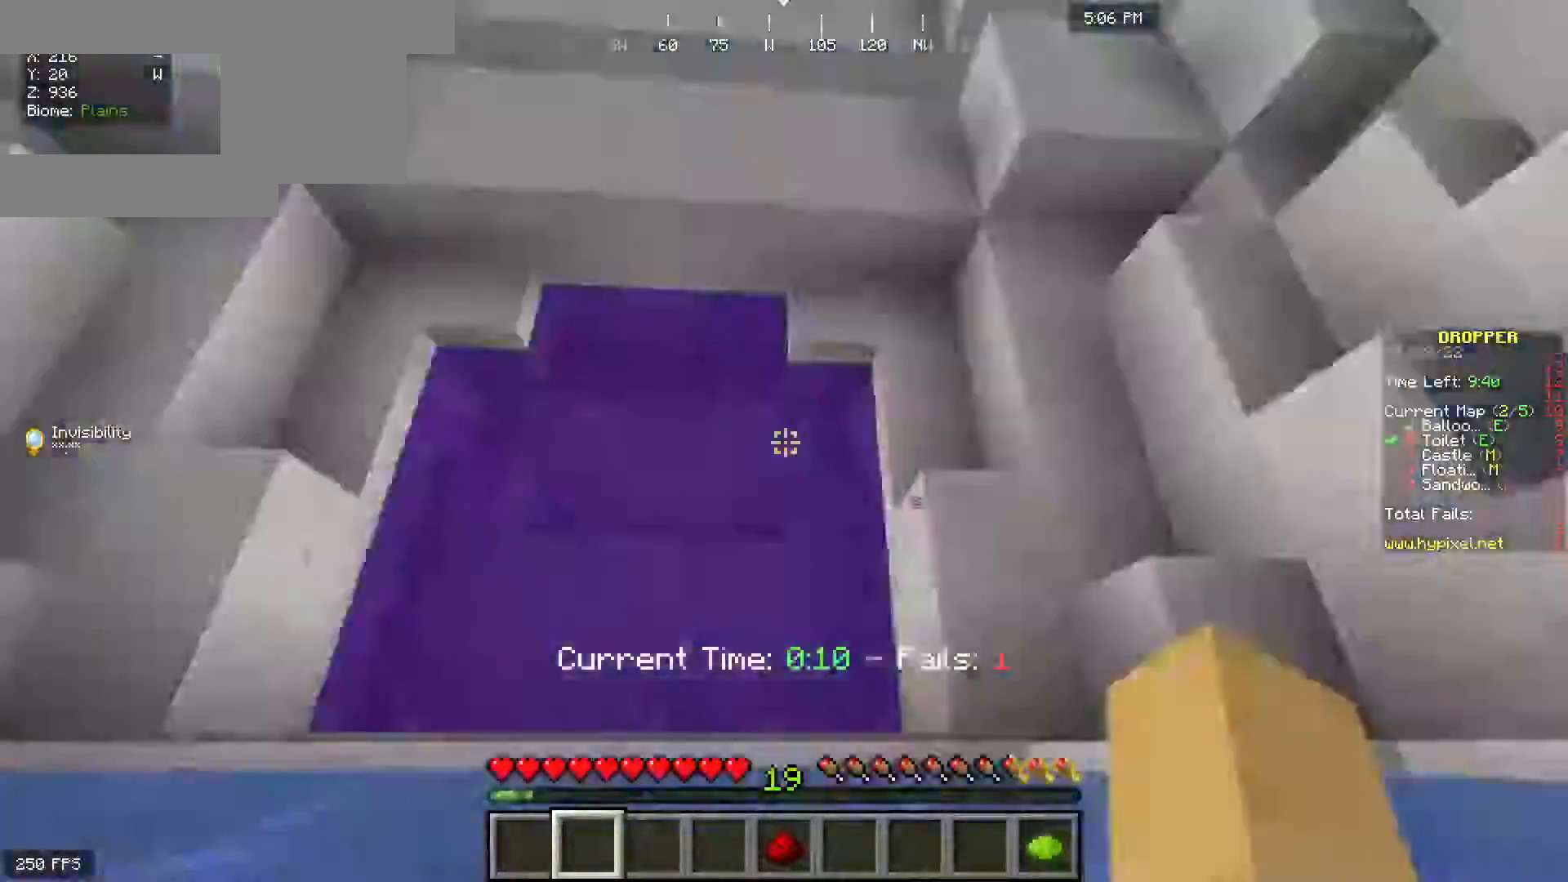
{"keys": ["space", "w"], "mouse": [], "events": []}
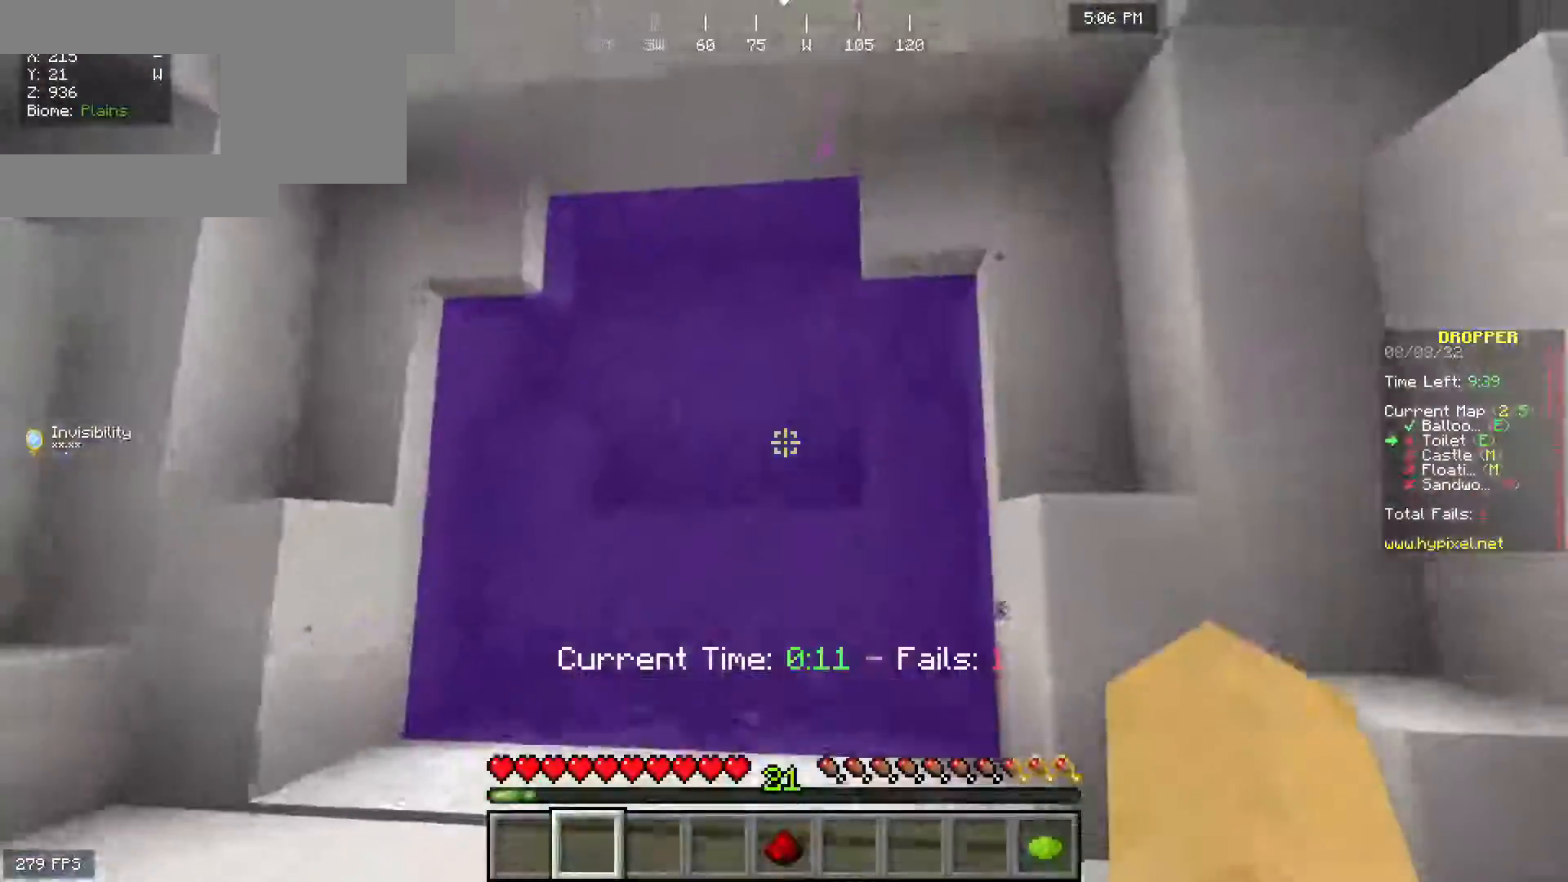
{"keys": ["space", "w"], "mouse": [], "events": []}
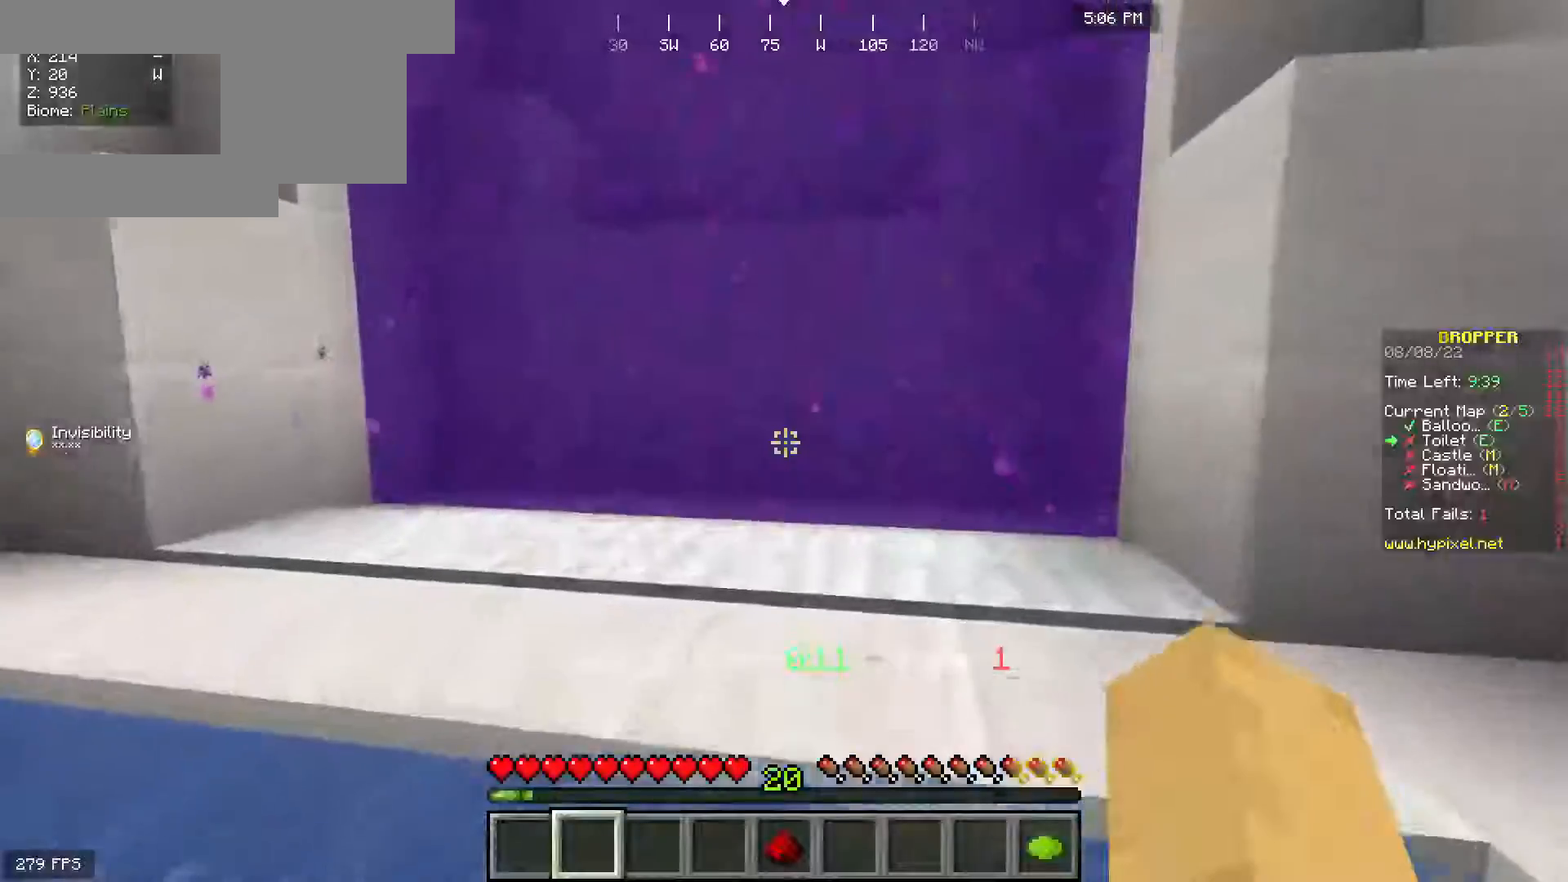
{"keys": ["space", "w"], "mouse": [], "events": []}
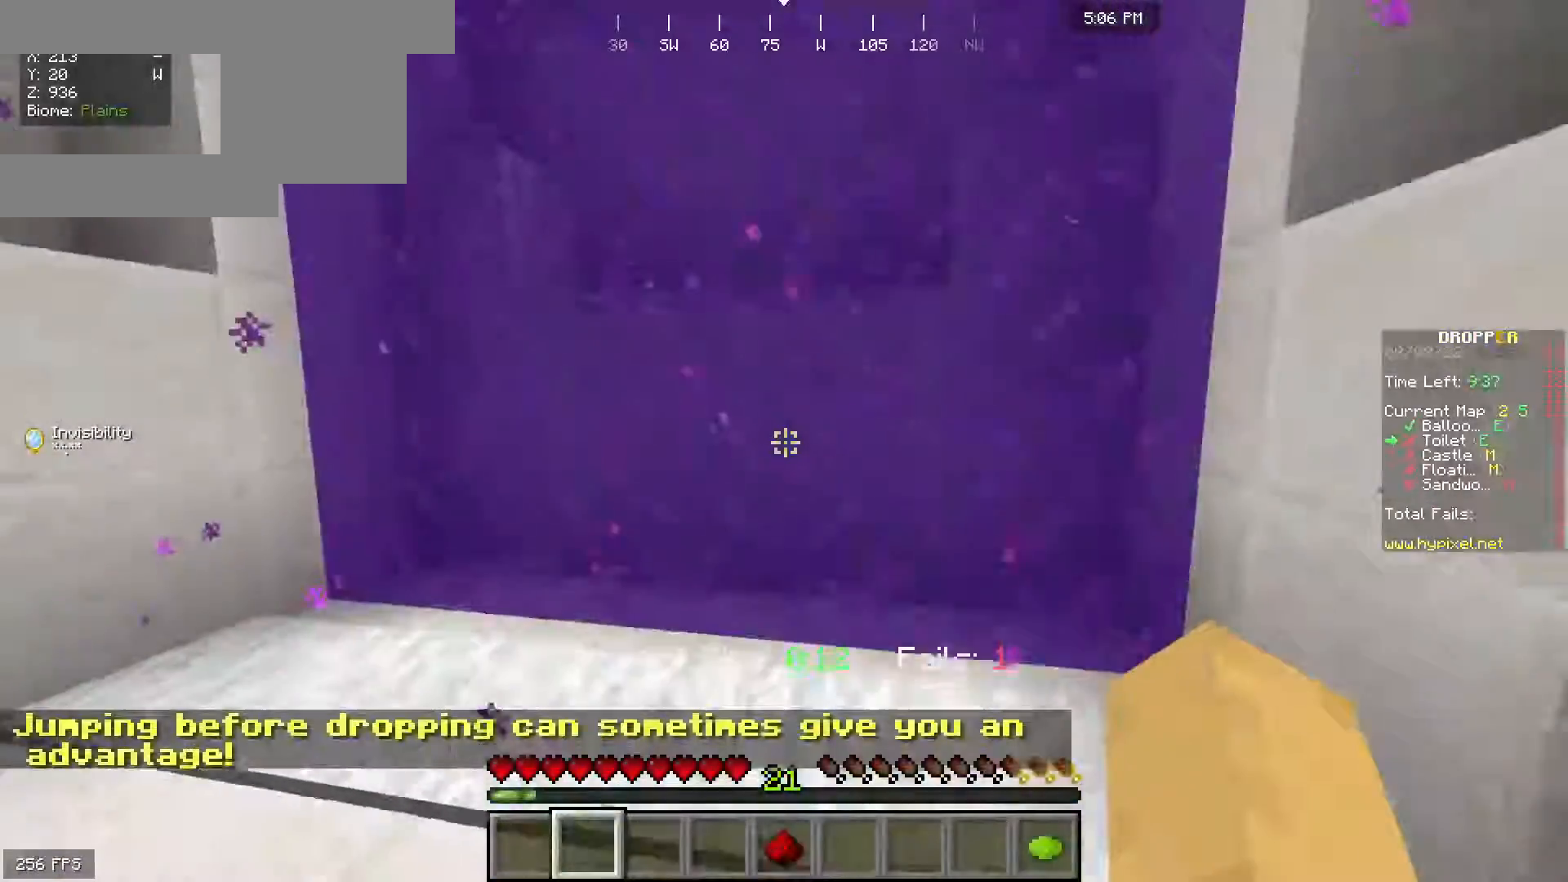
{"keys": ["space", "w"], "mouse": [], "events": []}
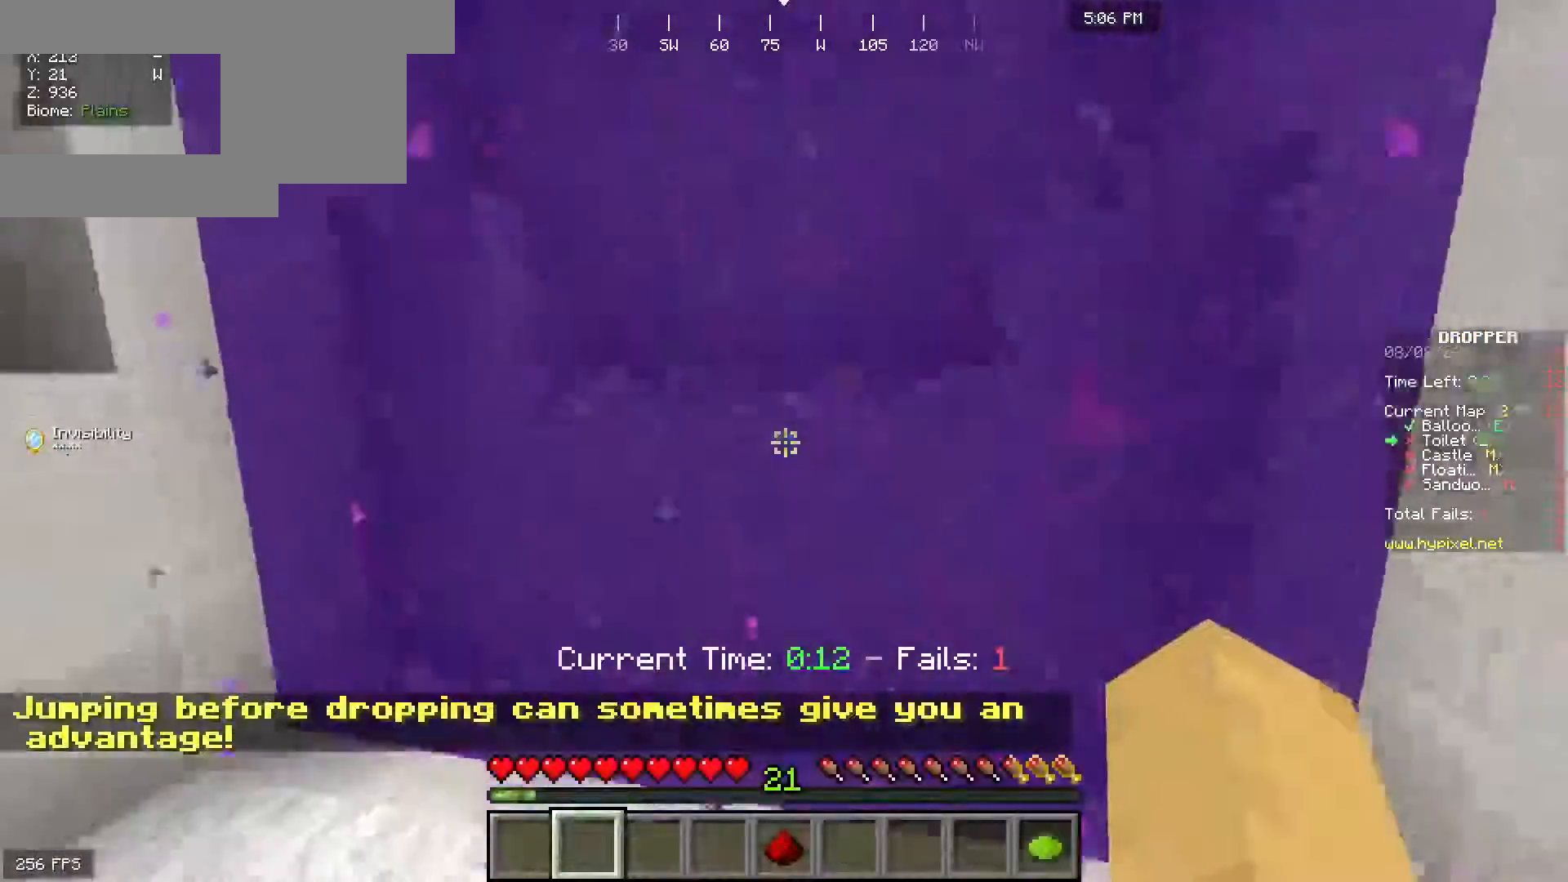
{"keys": [], "mouse": [], "events": [[333, "space", "up"], [417, "w", "up"]]}
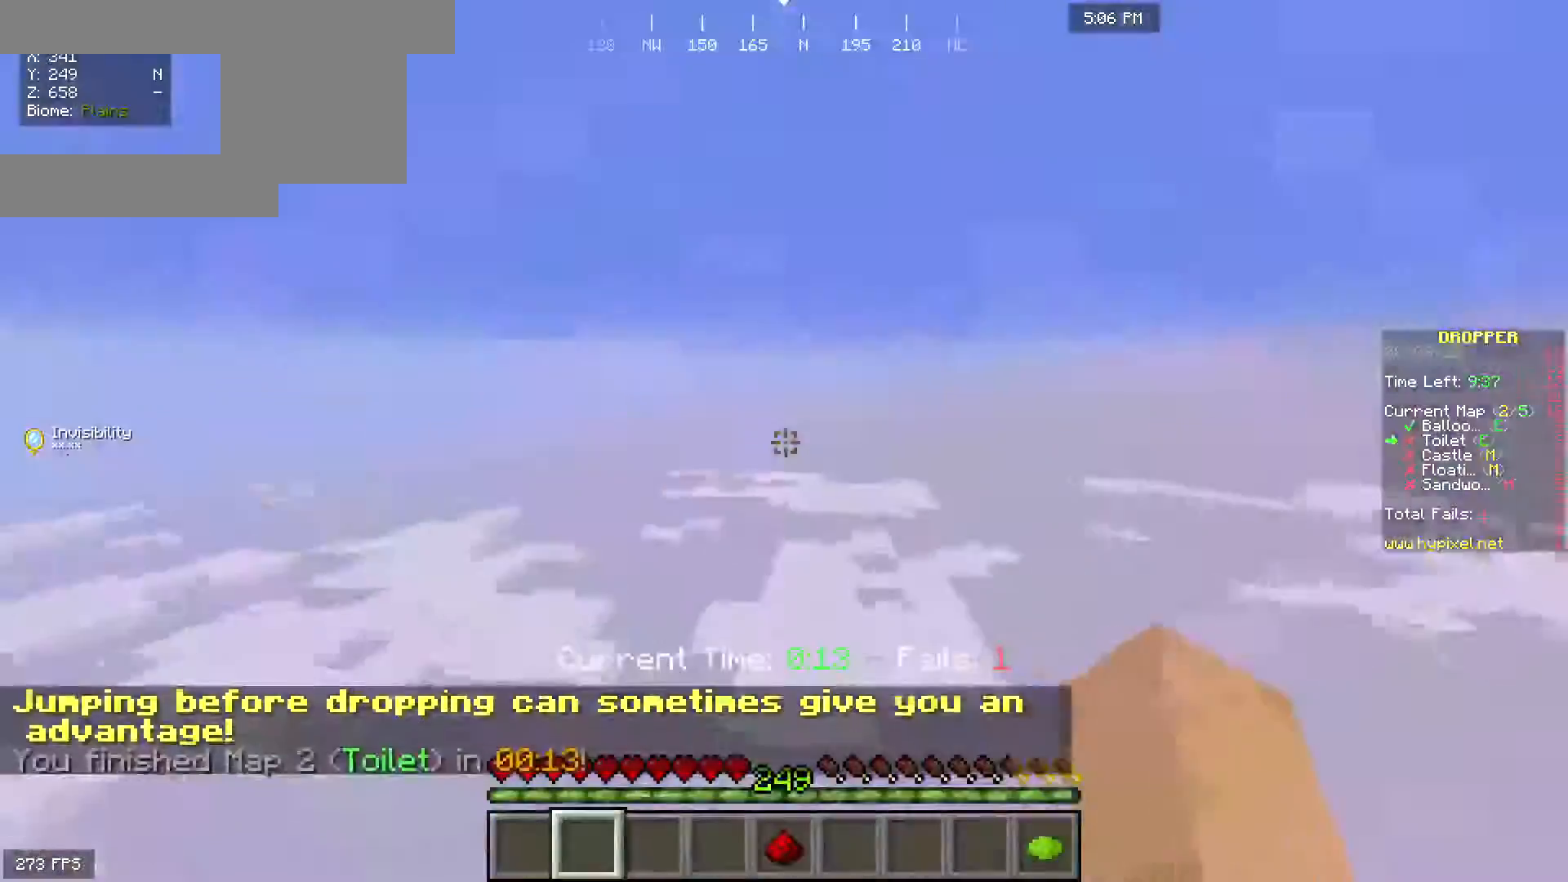
{"keys": [], "mouse": [], "events": []}
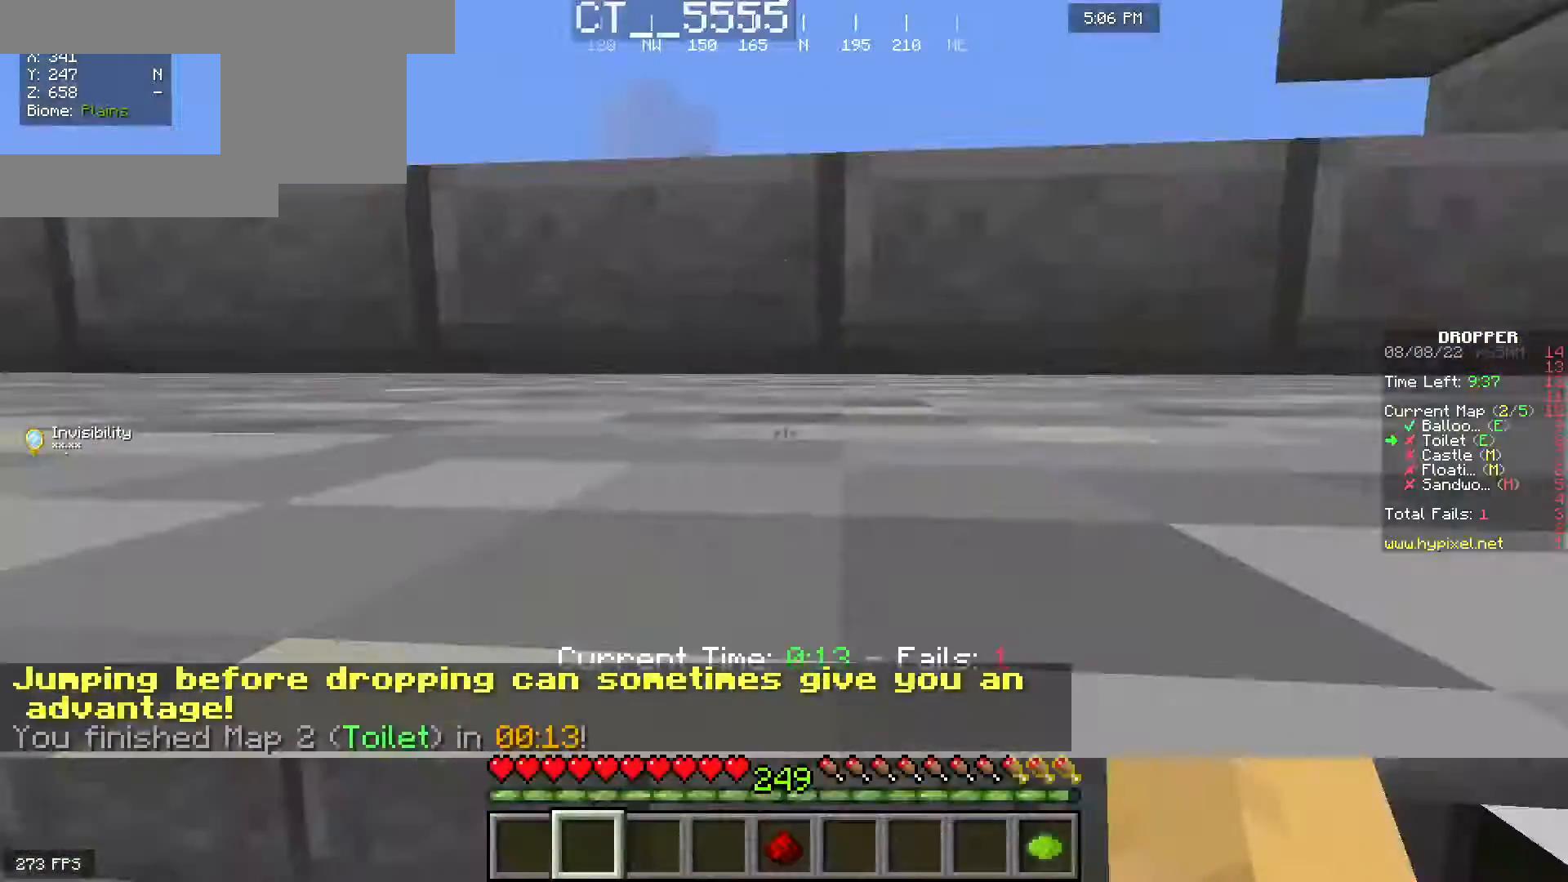
{"keys": [], "mouse": [], "events": []}
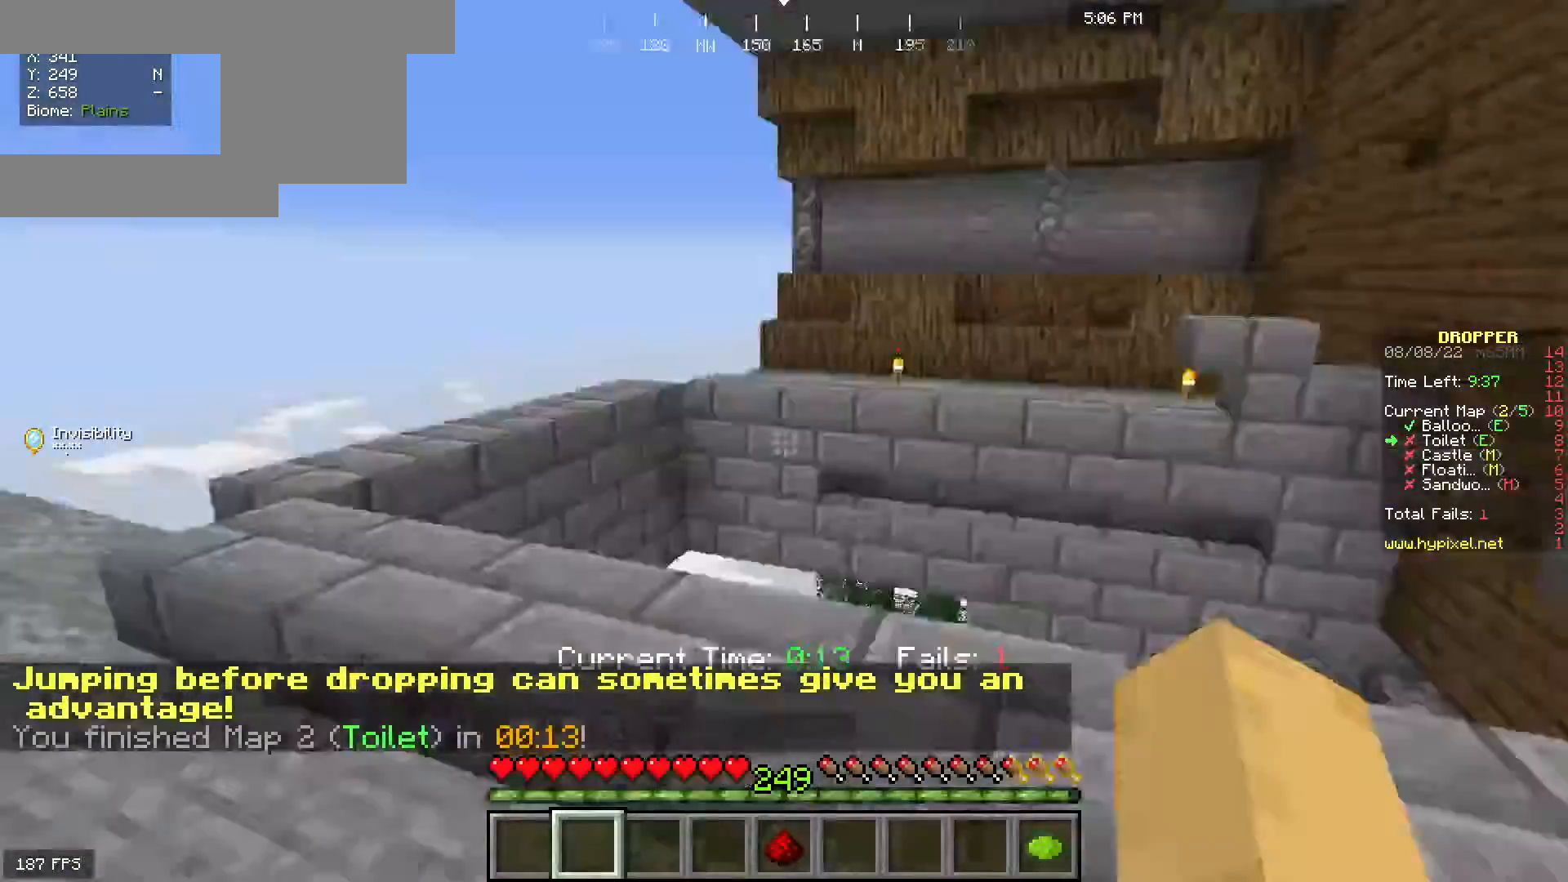
{"keys": ["d", "w"], "mouse": [], "events": [[433, "w", "down"], [483, "d", "down"]]}
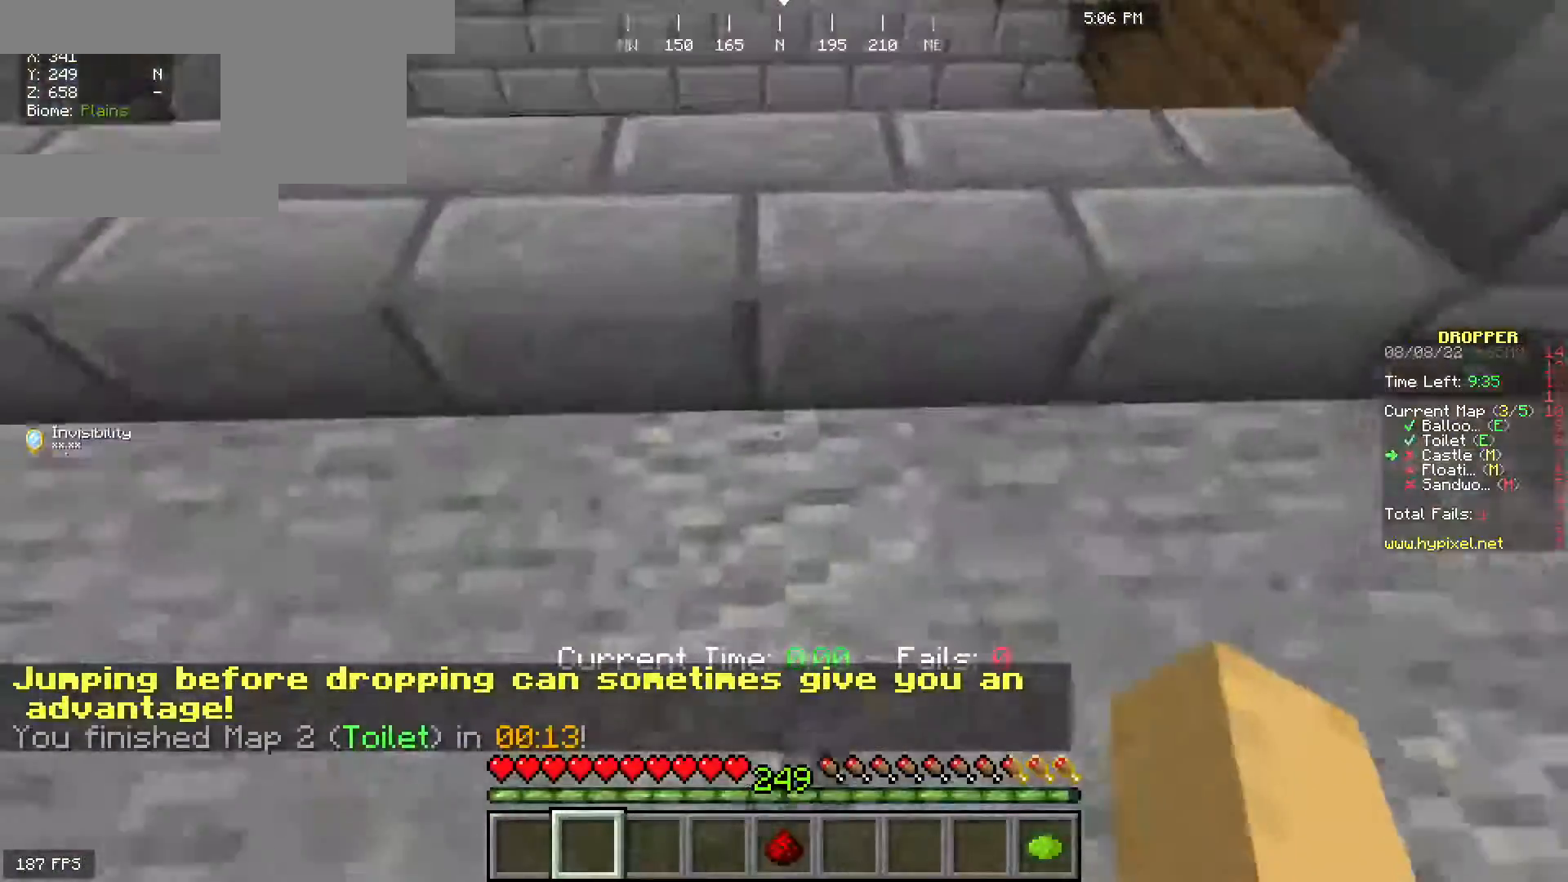
{"keys": ["w"], "mouse": [], "events": [[83, "space", "down"], [150, "d", "up"], [233, "d", "down"], [283, "space", "up"], [433, "d", "up"]]}
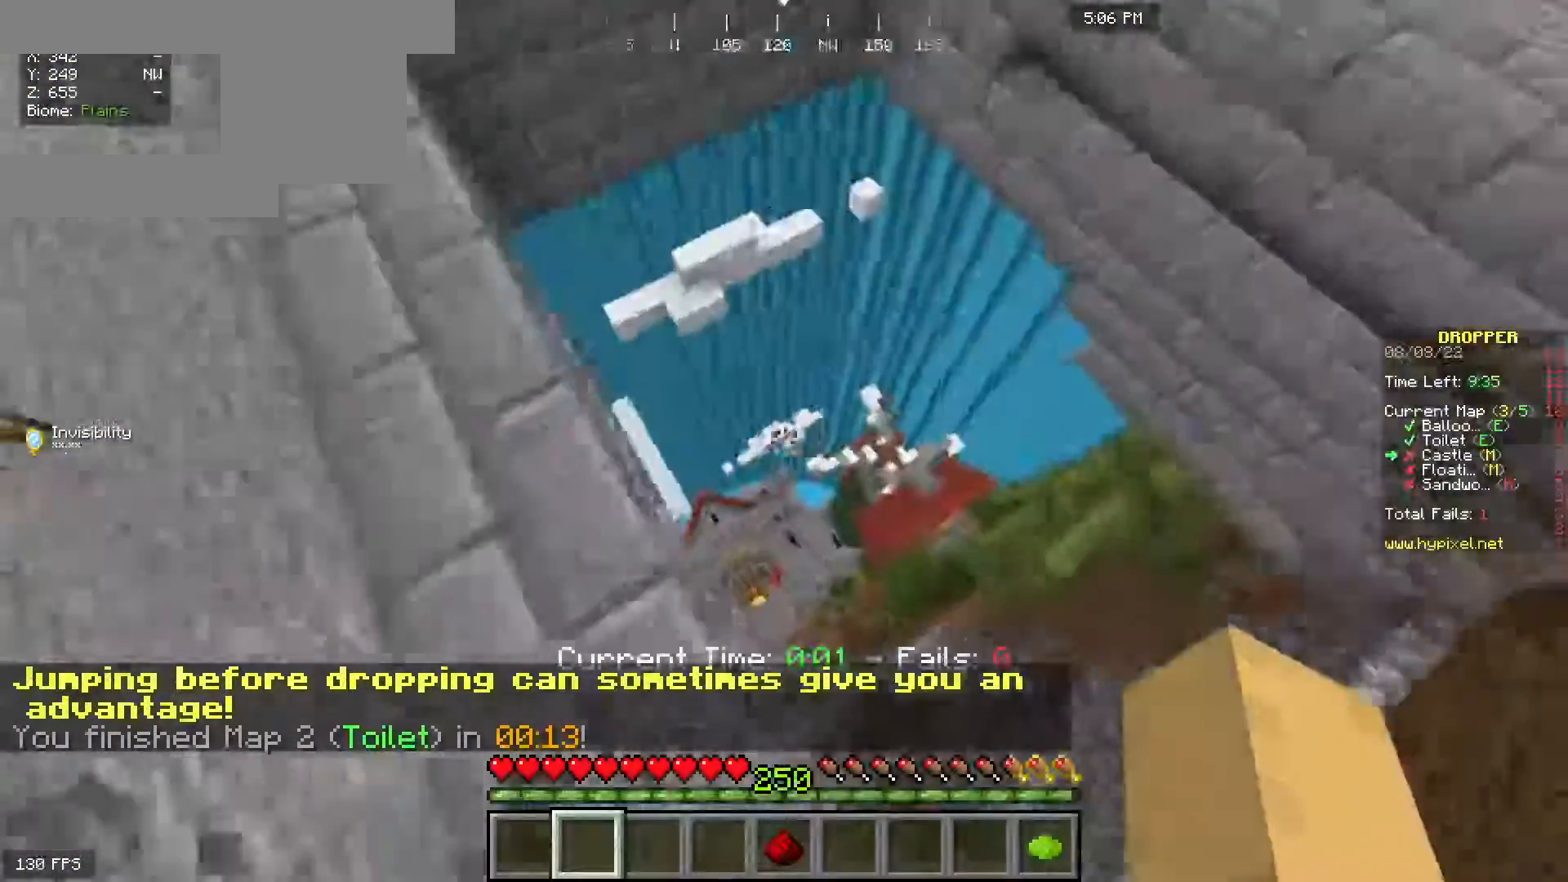
{"keys": ["a", "w"], "mouse": [], "events": [[450, "a", "down"]]}
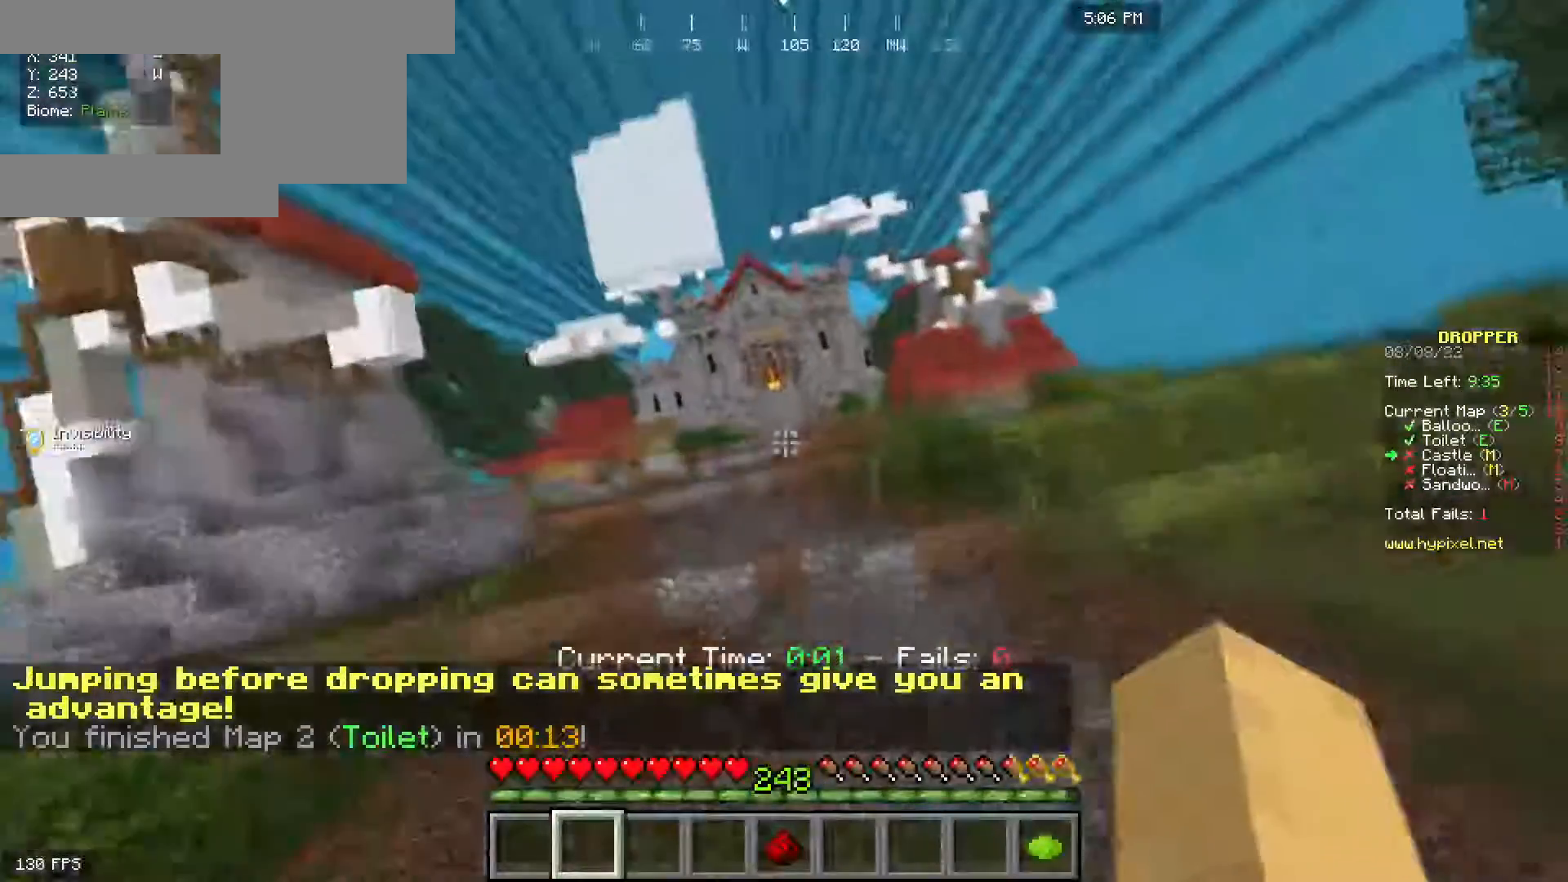
{"keys": ["w"], "mouse": [], "events": [[217, "a", "up"], [333, "a", "down"], [500, "a", "up"]]}
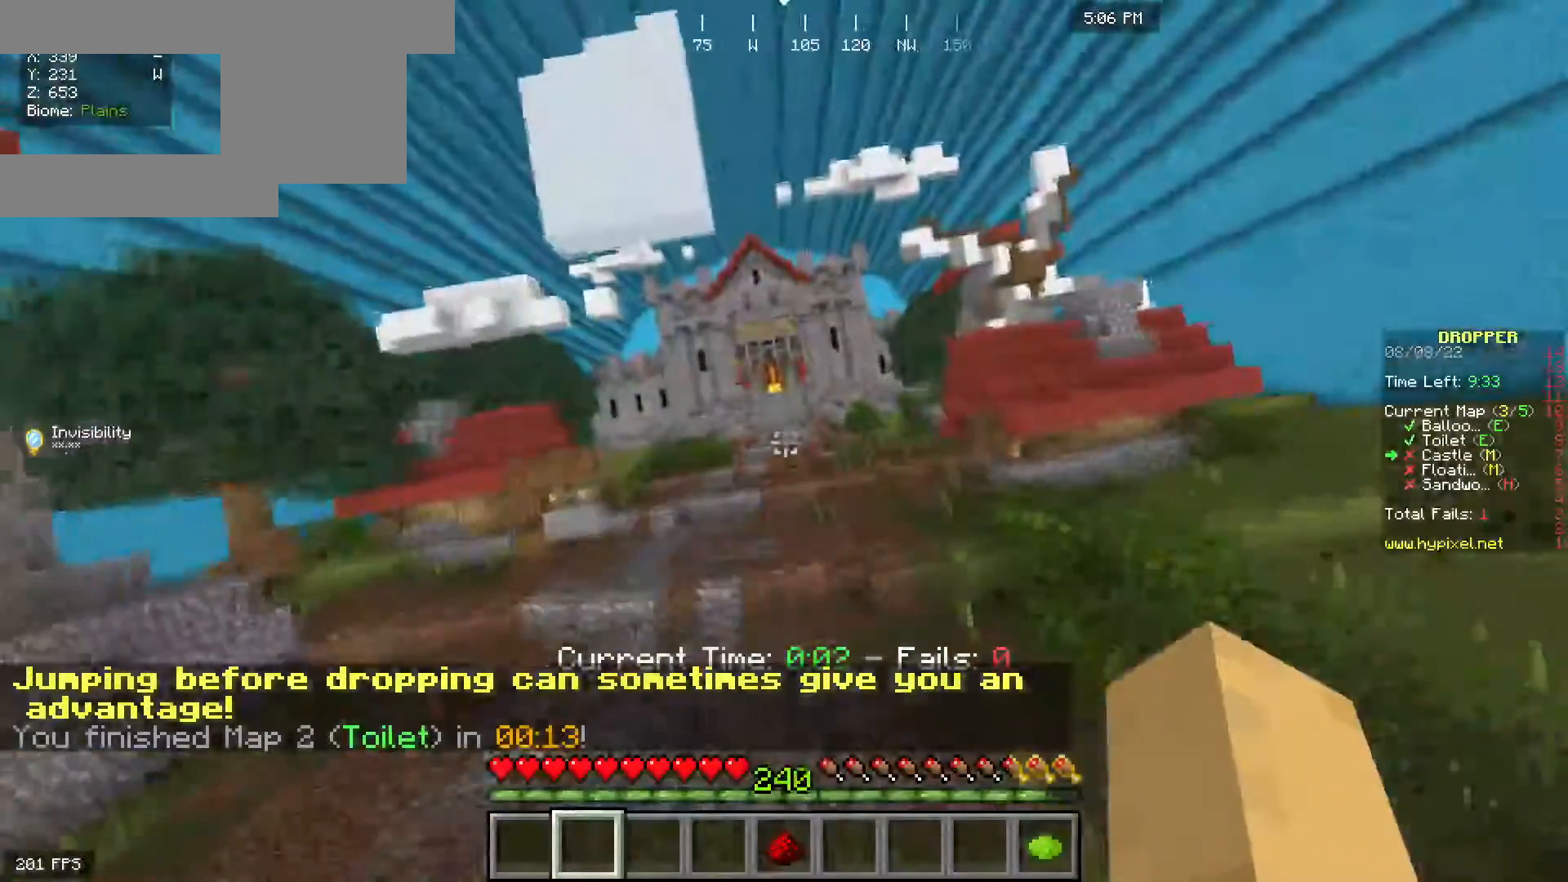
{"keys": ["w"], "mouse": [], "events": []}
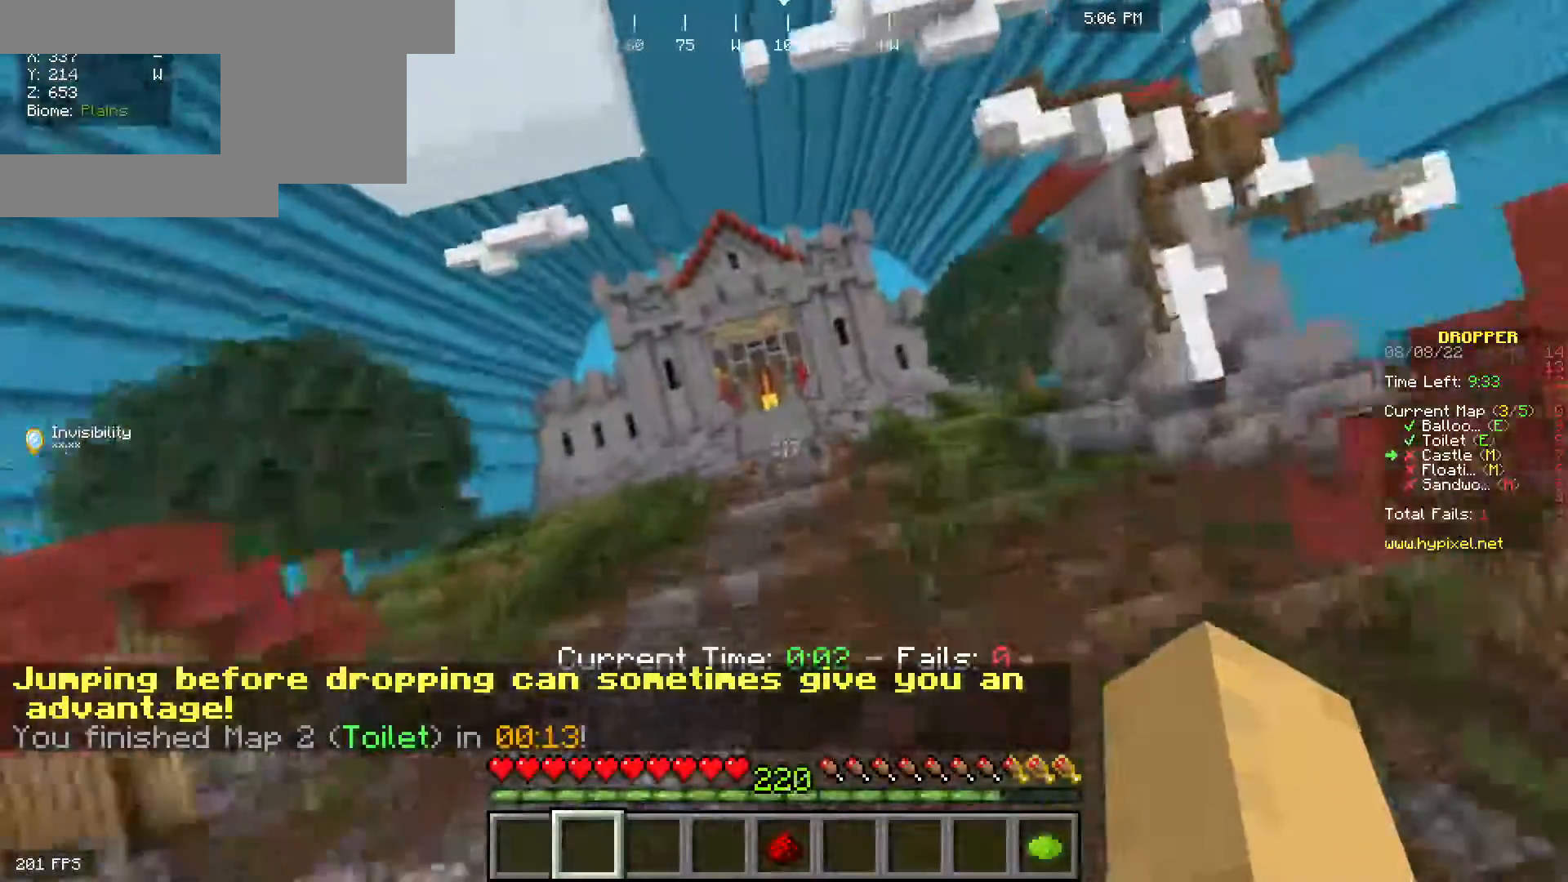
{"keys": ["w"], "mouse": [], "events": []}
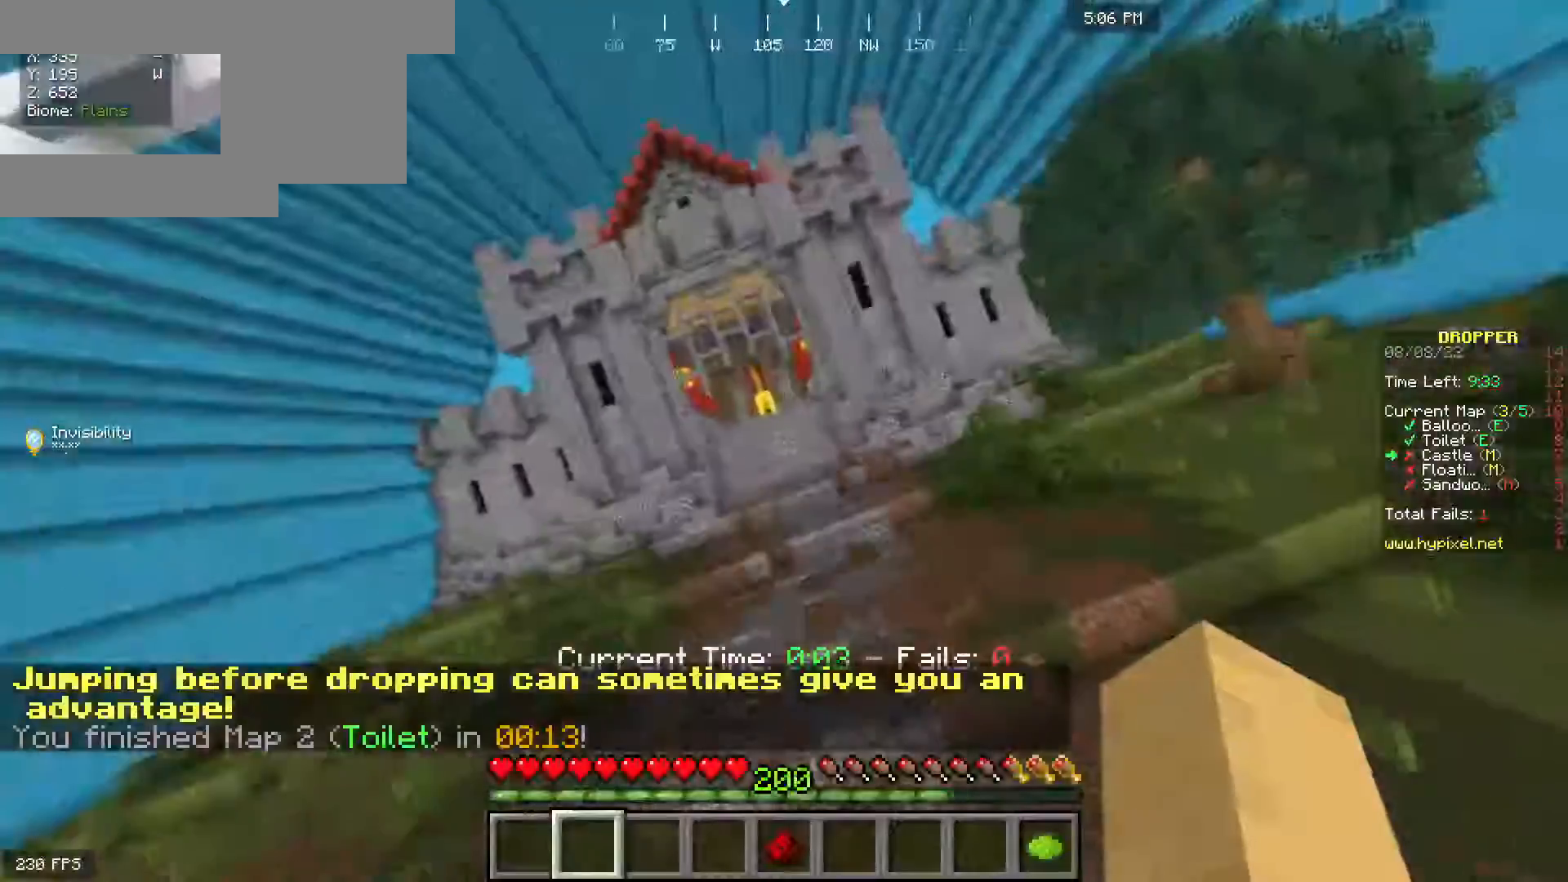
{"keys": ["w"], "mouse": [], "events": []}
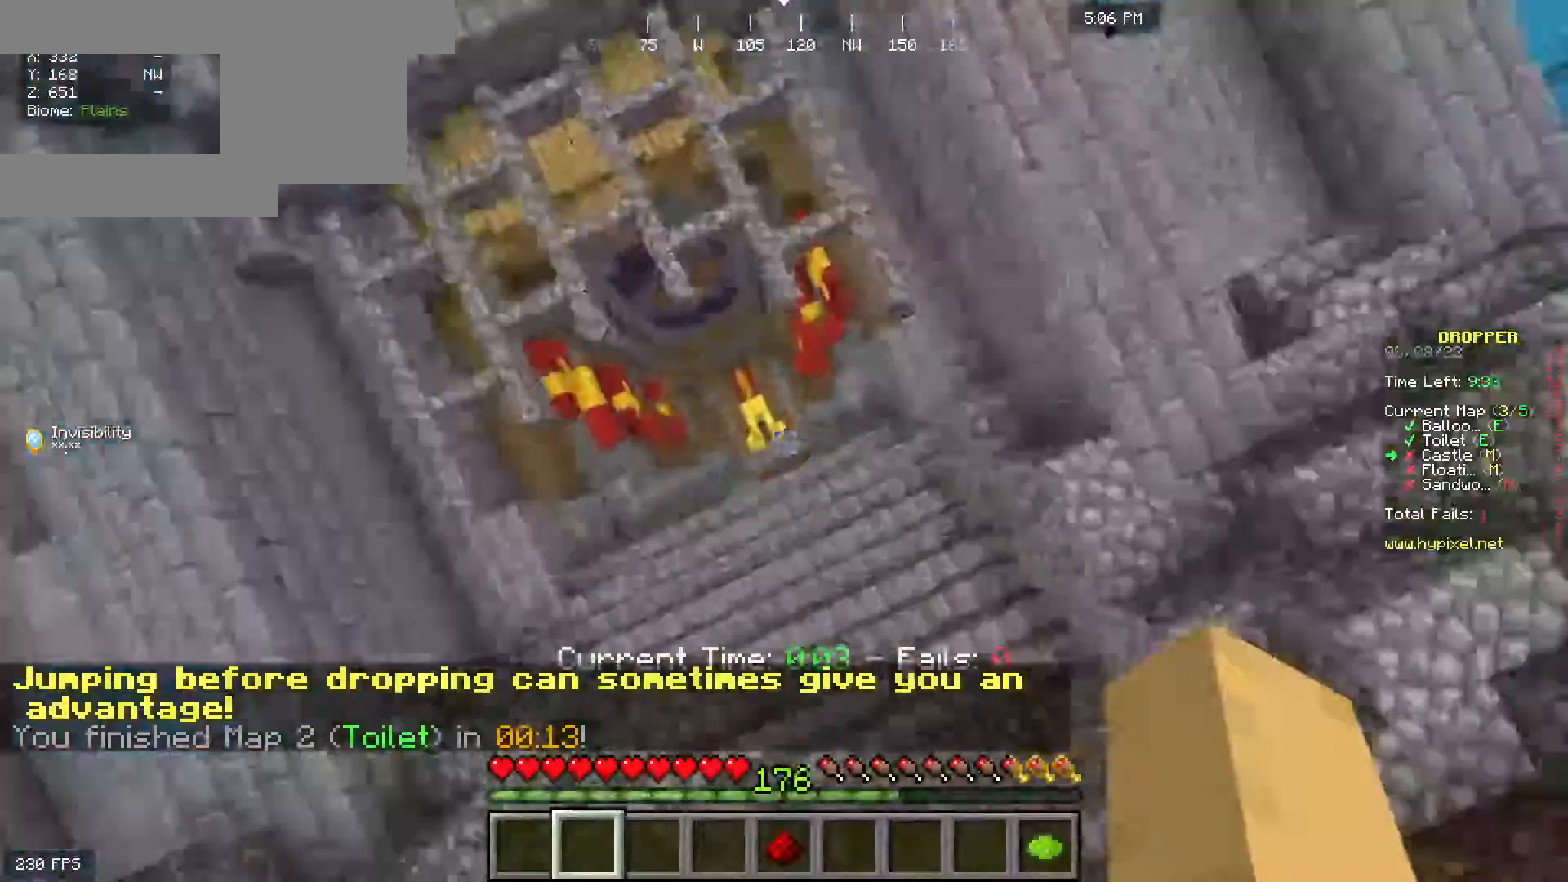
{"keys": ["w"], "mouse": []}
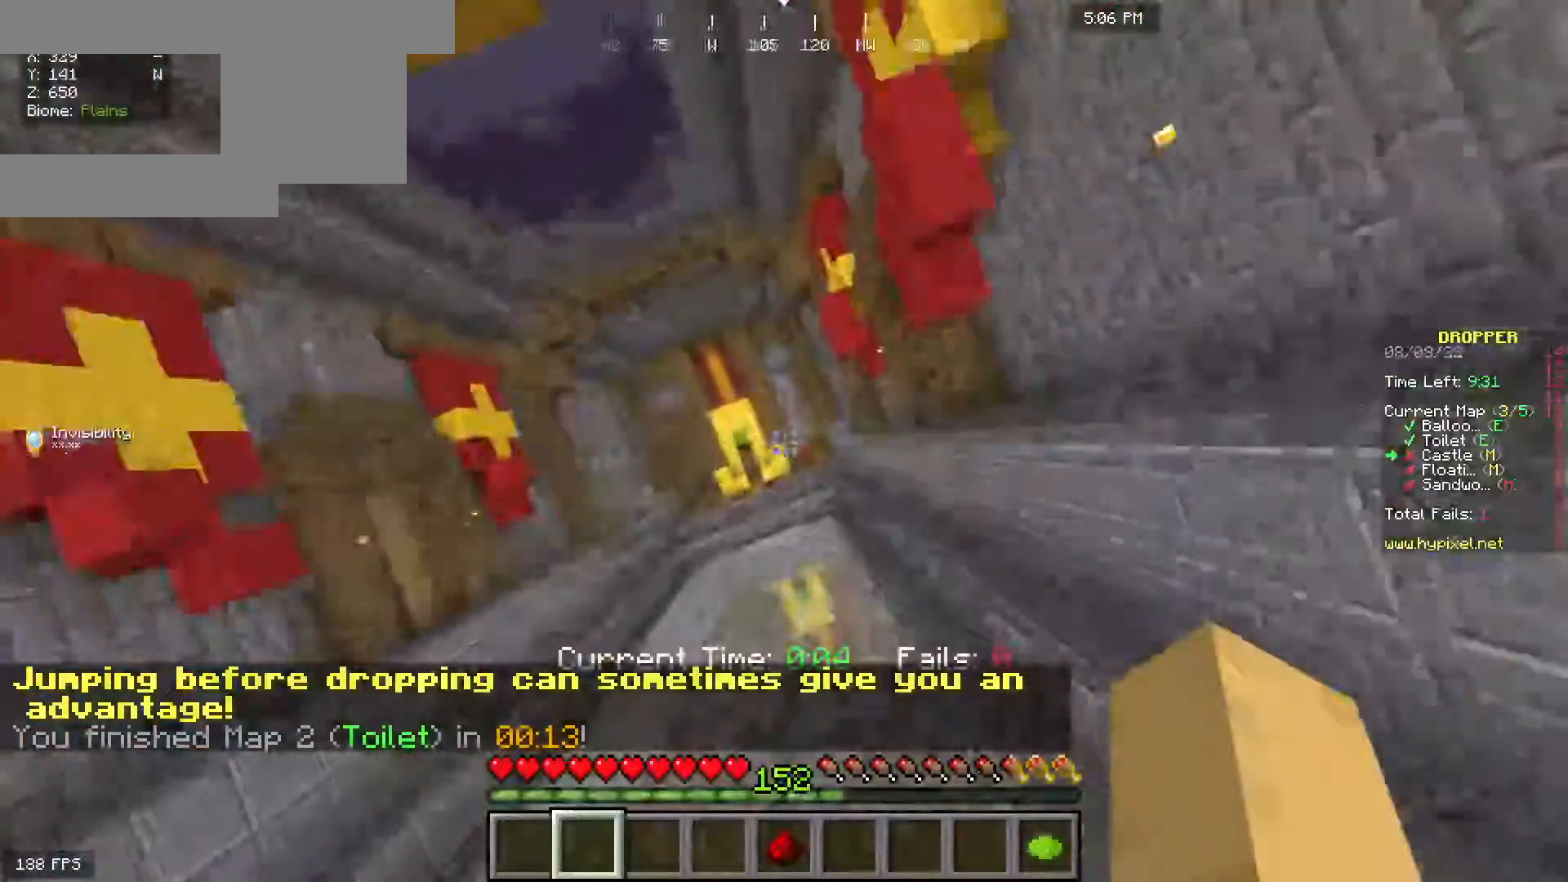
{"keys": ["w"], "mouse": [], "events": []}
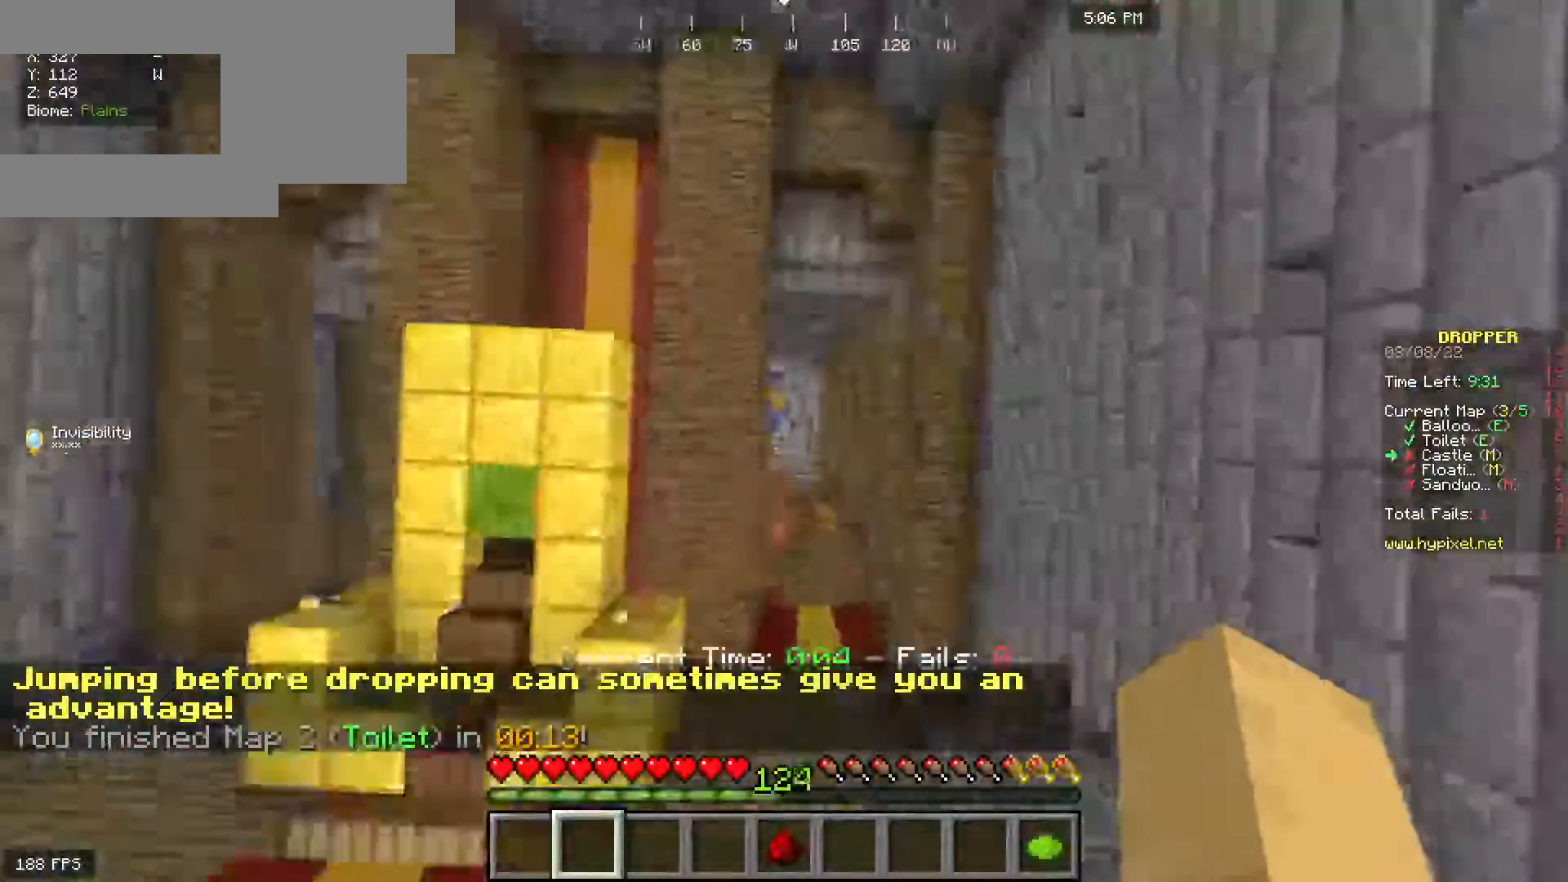
{"keys": ["a", "w"], "mouse": [], "events": [[200, "a", "down"]]}
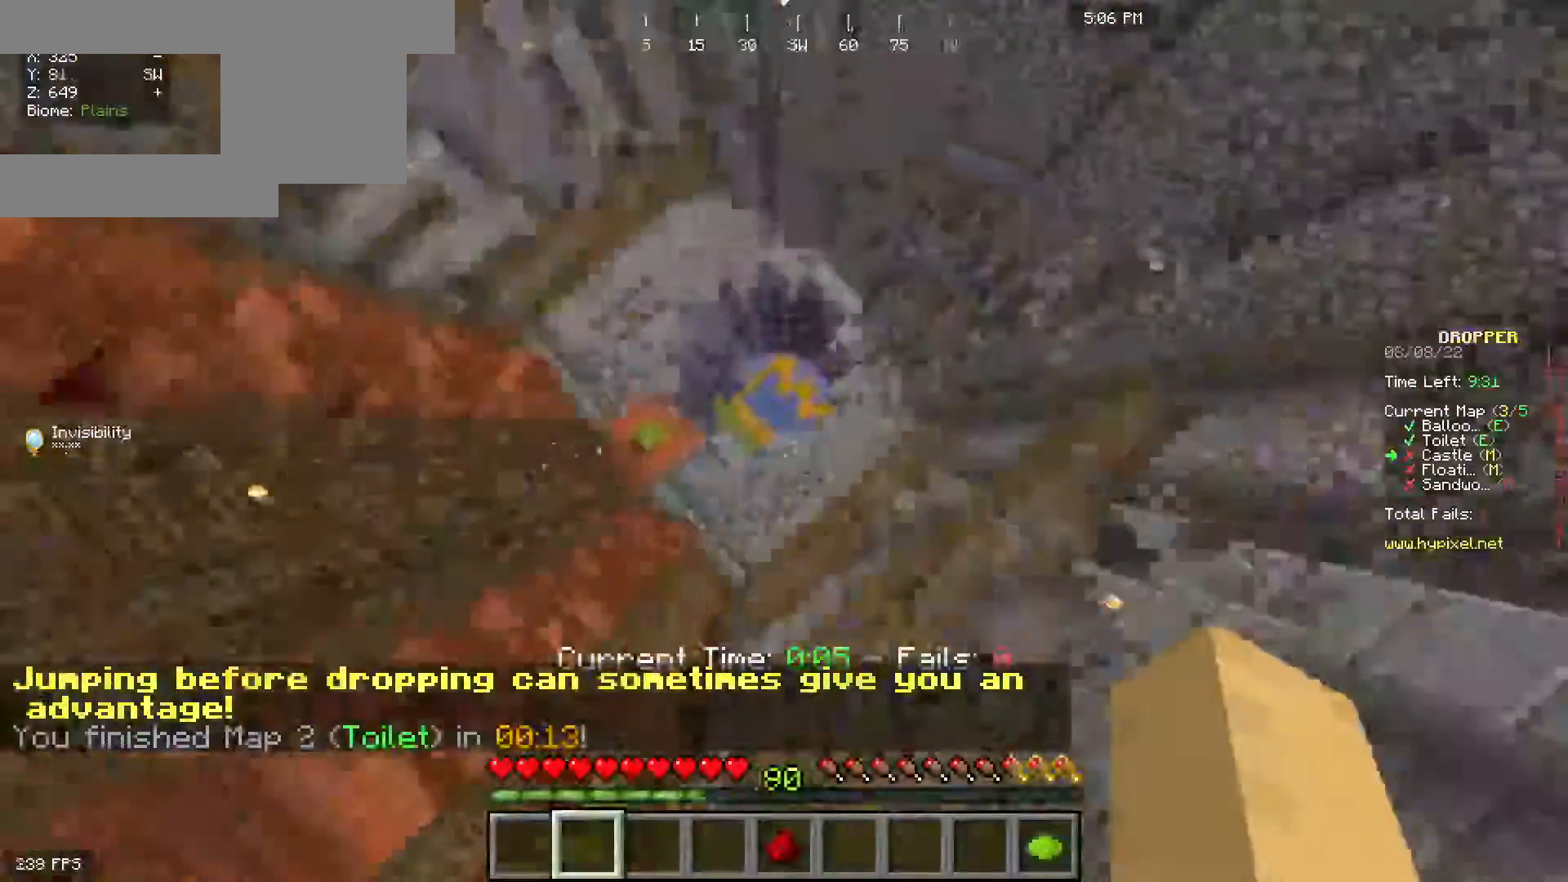
{"keys": ["w"], "mouse": [], "events": [[117, "a", "up"]]}